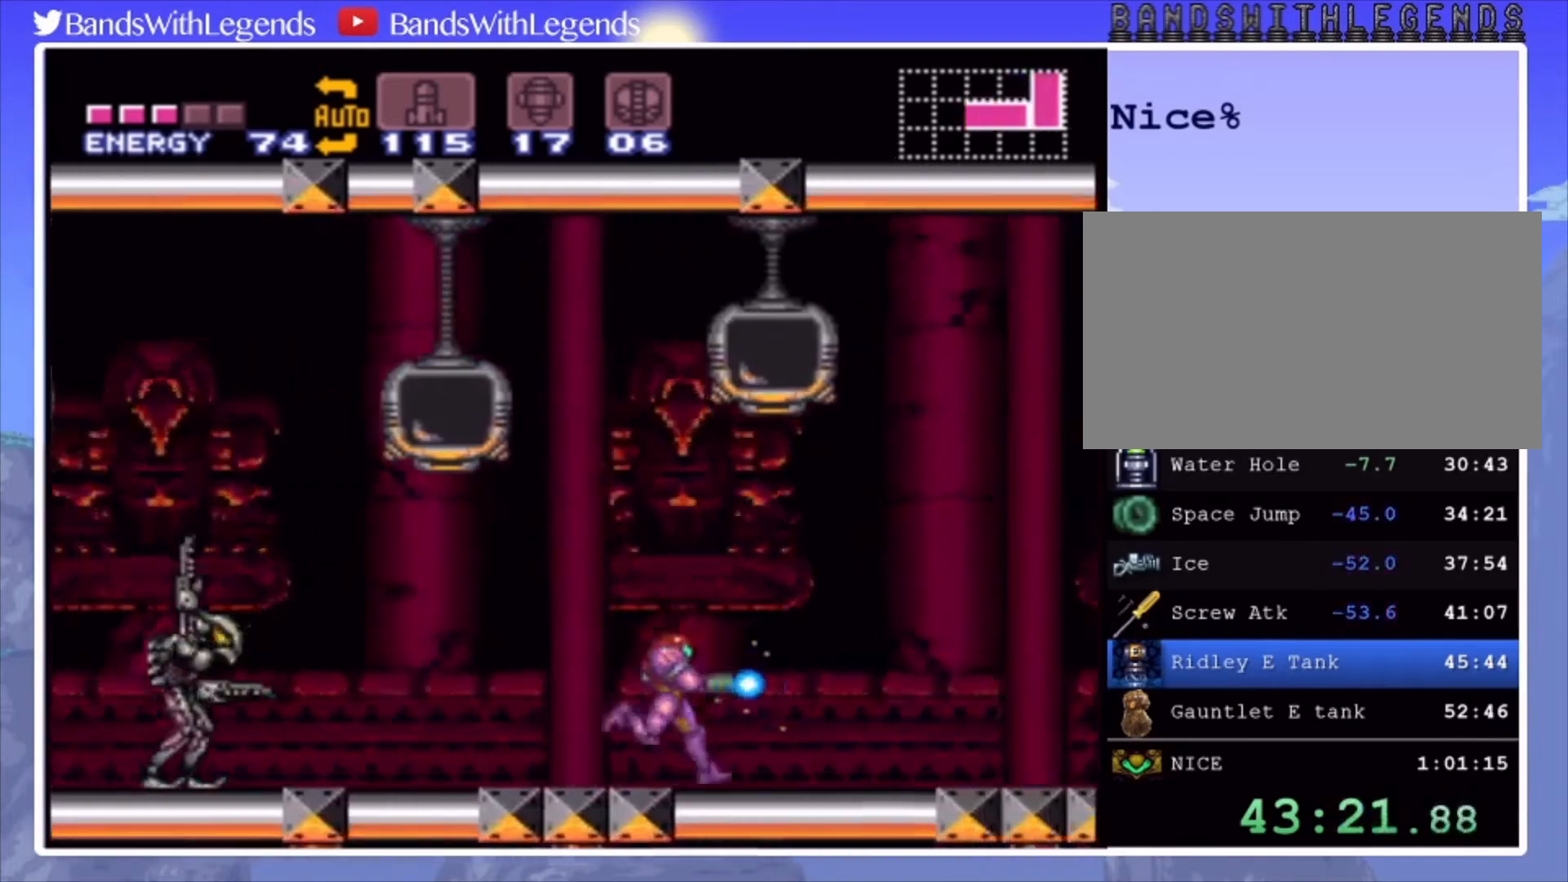
Gameplay with a controller (PlayStation layout); each line is a JSON object with the inputs held at the frame after it. "events" lists button and stick changes between this image and that frame as [ms after this image, input, new state], when the widget could be followed in between. Not read: L3 R3.
{"buttons": ["CIRCLE", "SQUARE", "DPAD_LEFT"], "events": [[233, "DPAD_RIGHT", "up"], [267, "DPAD_LEFT", "down"]]}
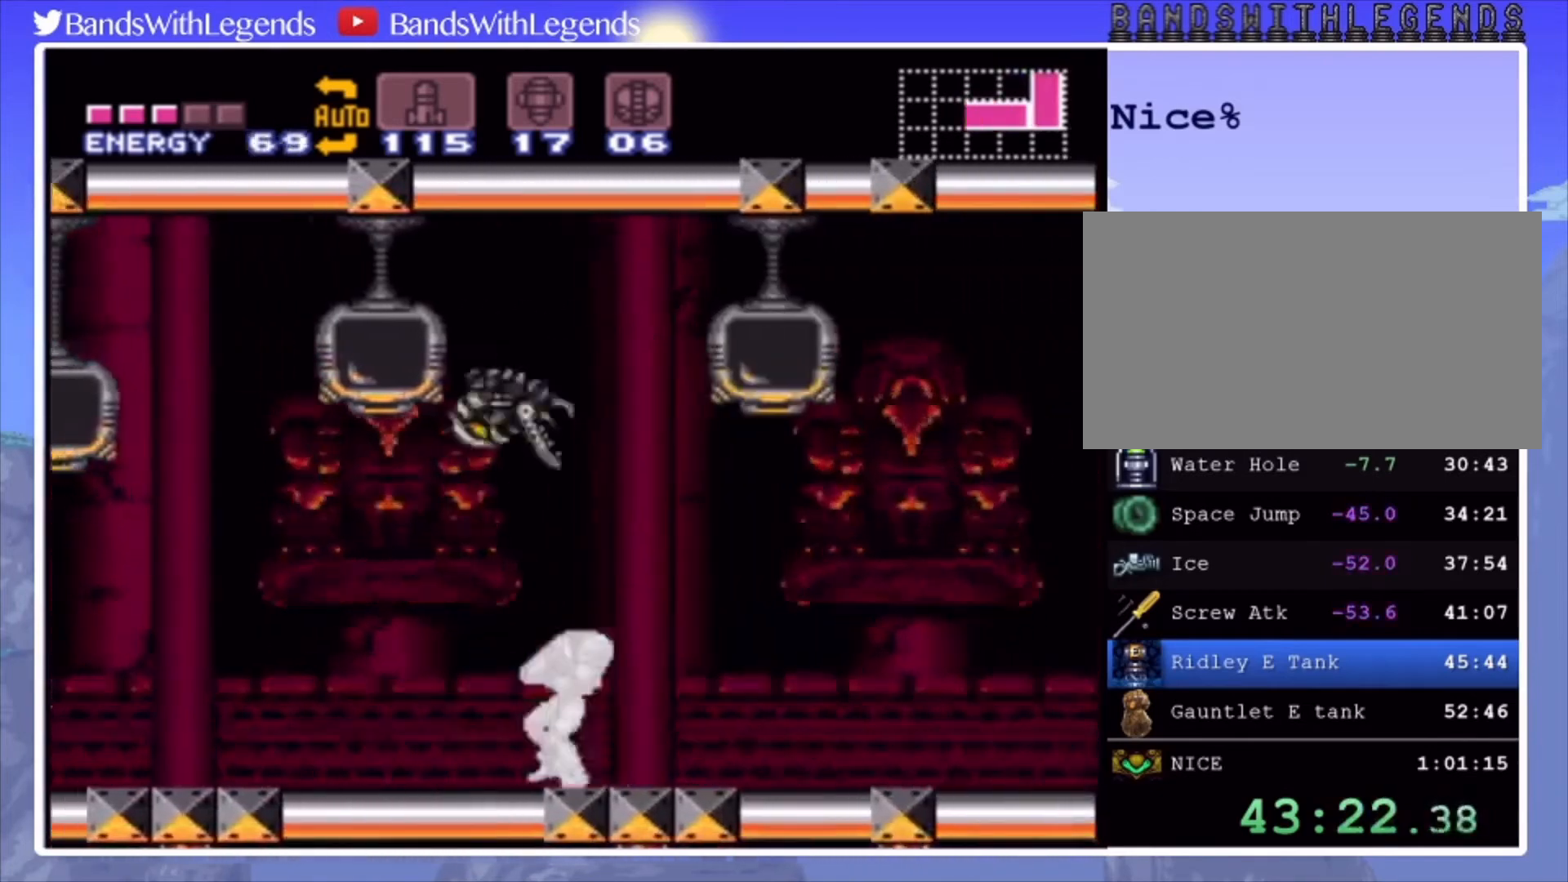
{"buttons": ["CIRCLE", "SQUARE", "L2"], "events": [[33, "L2", "down"], [100, "DPAD_LEFT", "up"], [233, "DPAD_LEFT", "down"], [400, "DPAD_LEFT", "up"]]}
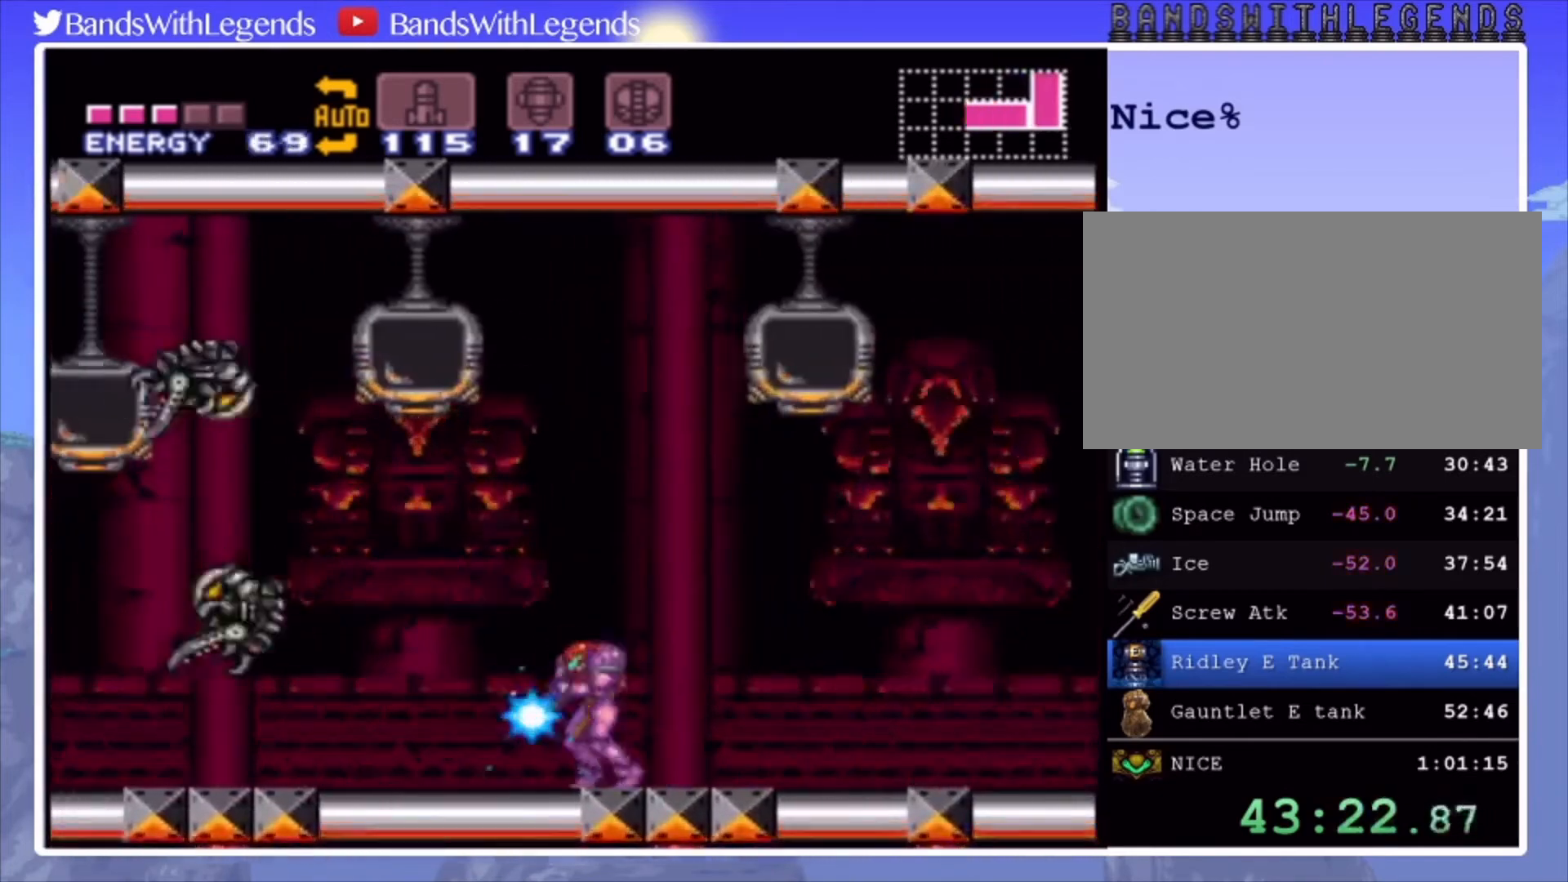
{"buttons": ["CIRCLE", "SQUARE", "L2"], "events": [[67, "DPAD_LEFT", "down"], [100, "DPAD_LEFT", "up"], [267, "DPAD_LEFT", "down"], [333, "DPAD_LEFT", "up"]]}
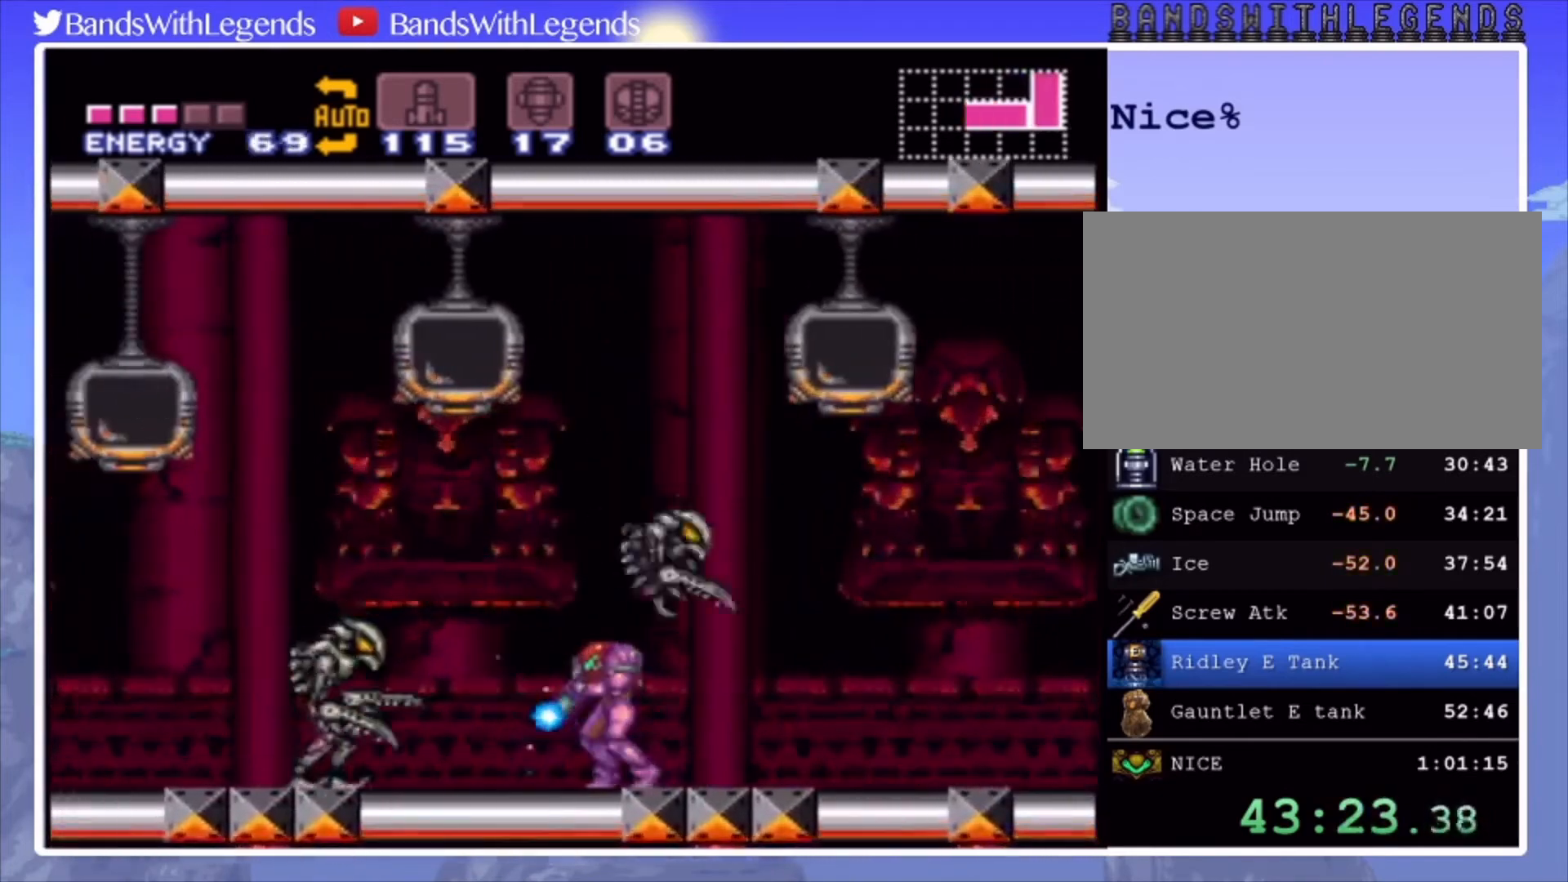
{"buttons": ["CIRCLE", "SQUARE", "DPAD_RIGHT"], "events": [[67, "DPAD_LEFT", "down"], [100, "L2", "up"], [433, "DPAD_LEFT", "up"], [500, "DPAD_RIGHT", "down"]]}
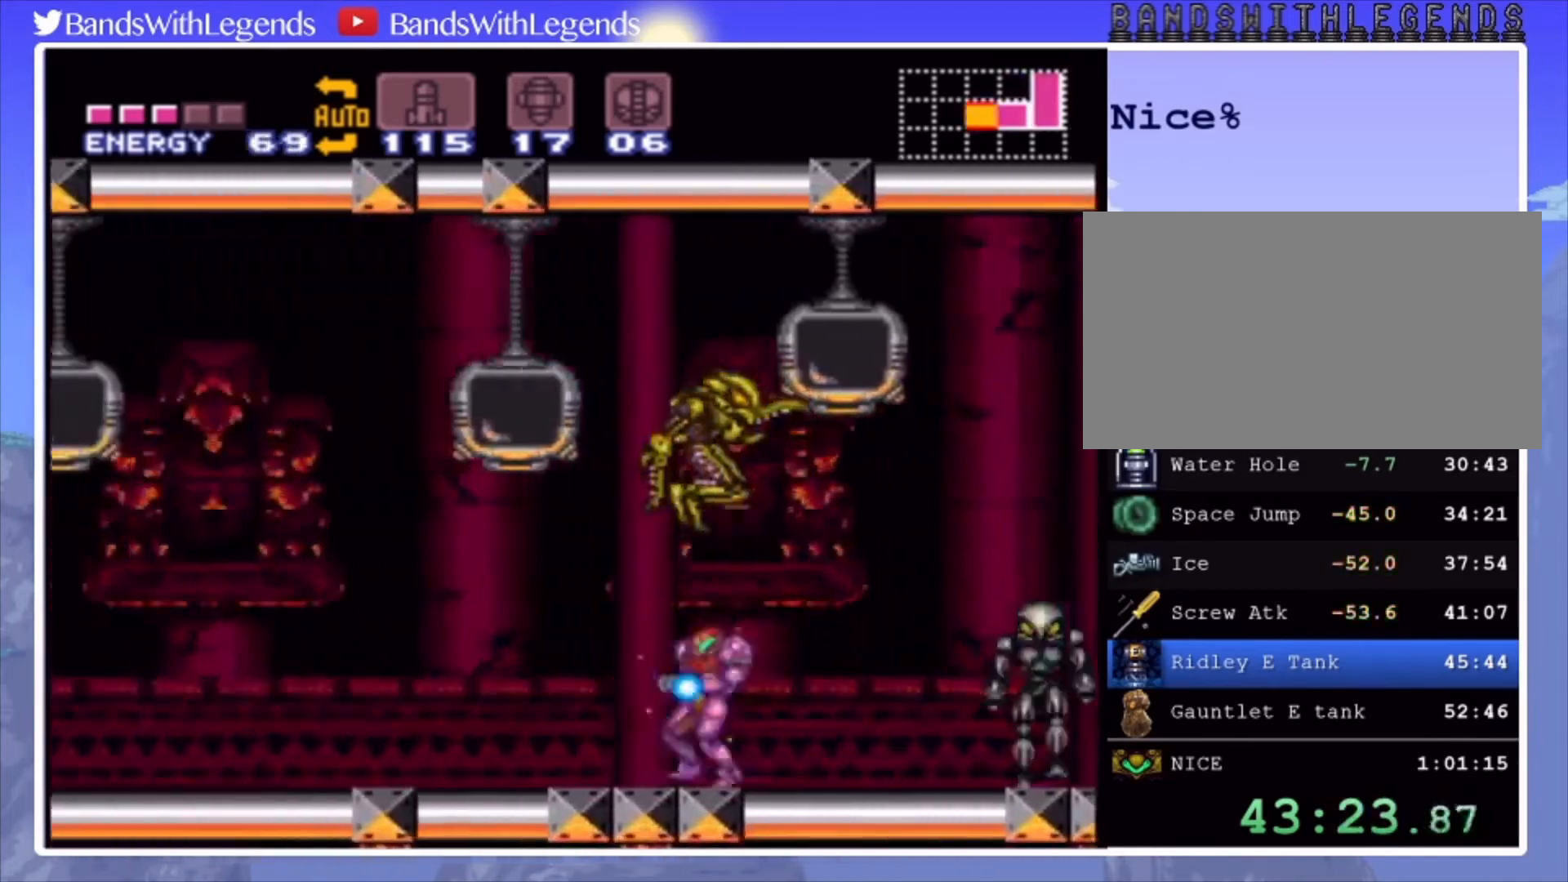
{"buttons": ["CIRCLE", "SQUARE", "DPAD_RIGHT"], "events": [[67, "DPAD_RIGHT", "up"], [133, "SQUARE", "up"], [233, "DPAD_RIGHT", "down"], [233, "SQUARE", "down"]]}
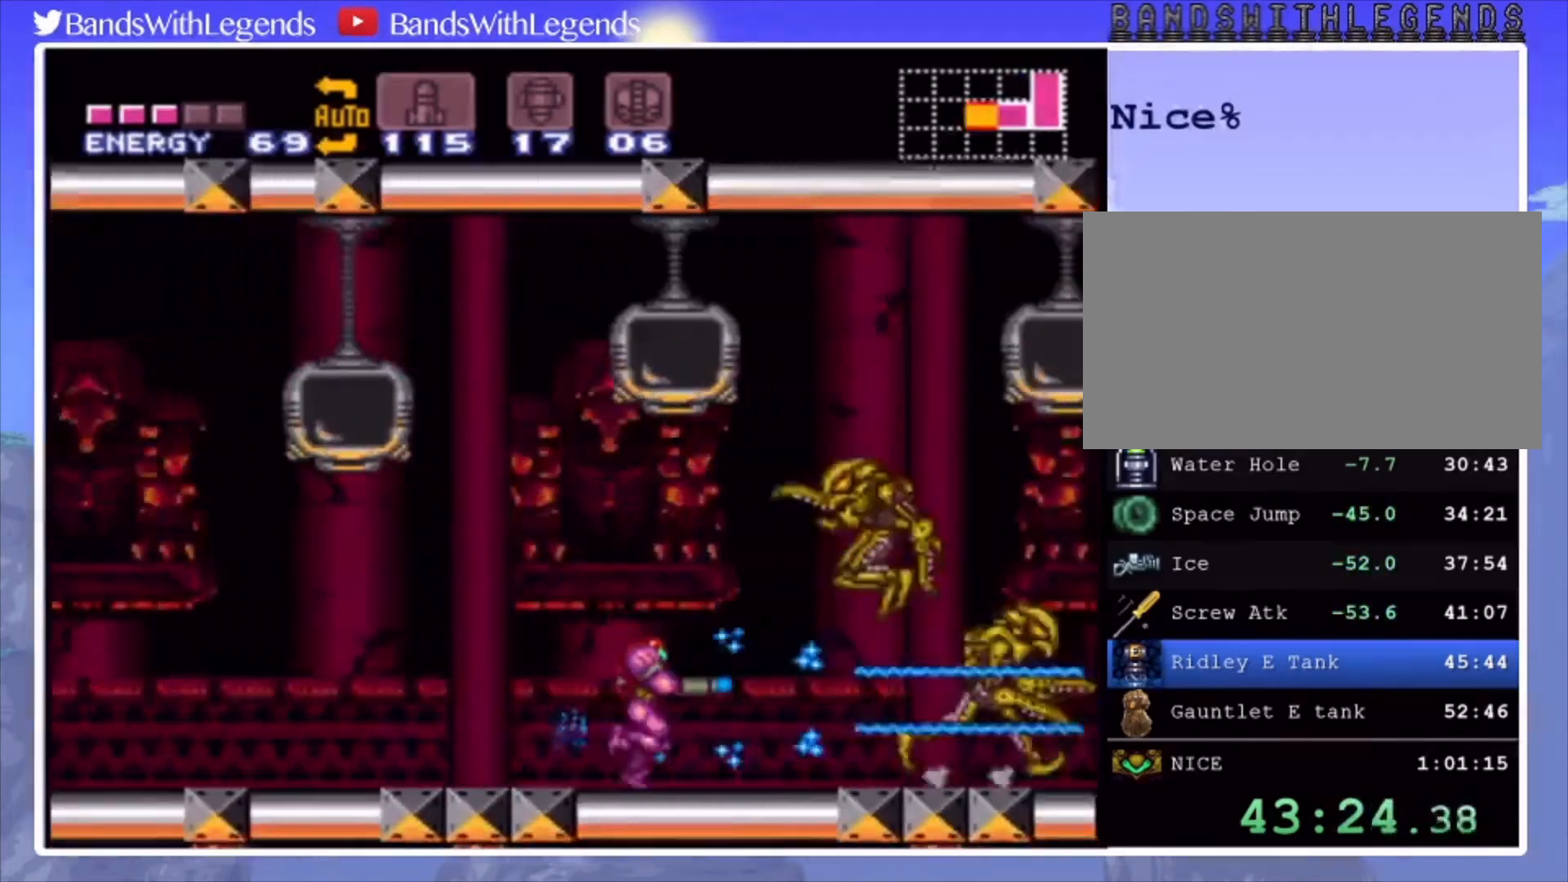
{"buttons": ["CIRCLE", "SQUARE", "DPAD_LEFT"], "events": [[367, "DPAD_RIGHT", "up"], [400, "DPAD_LEFT", "down"]]}
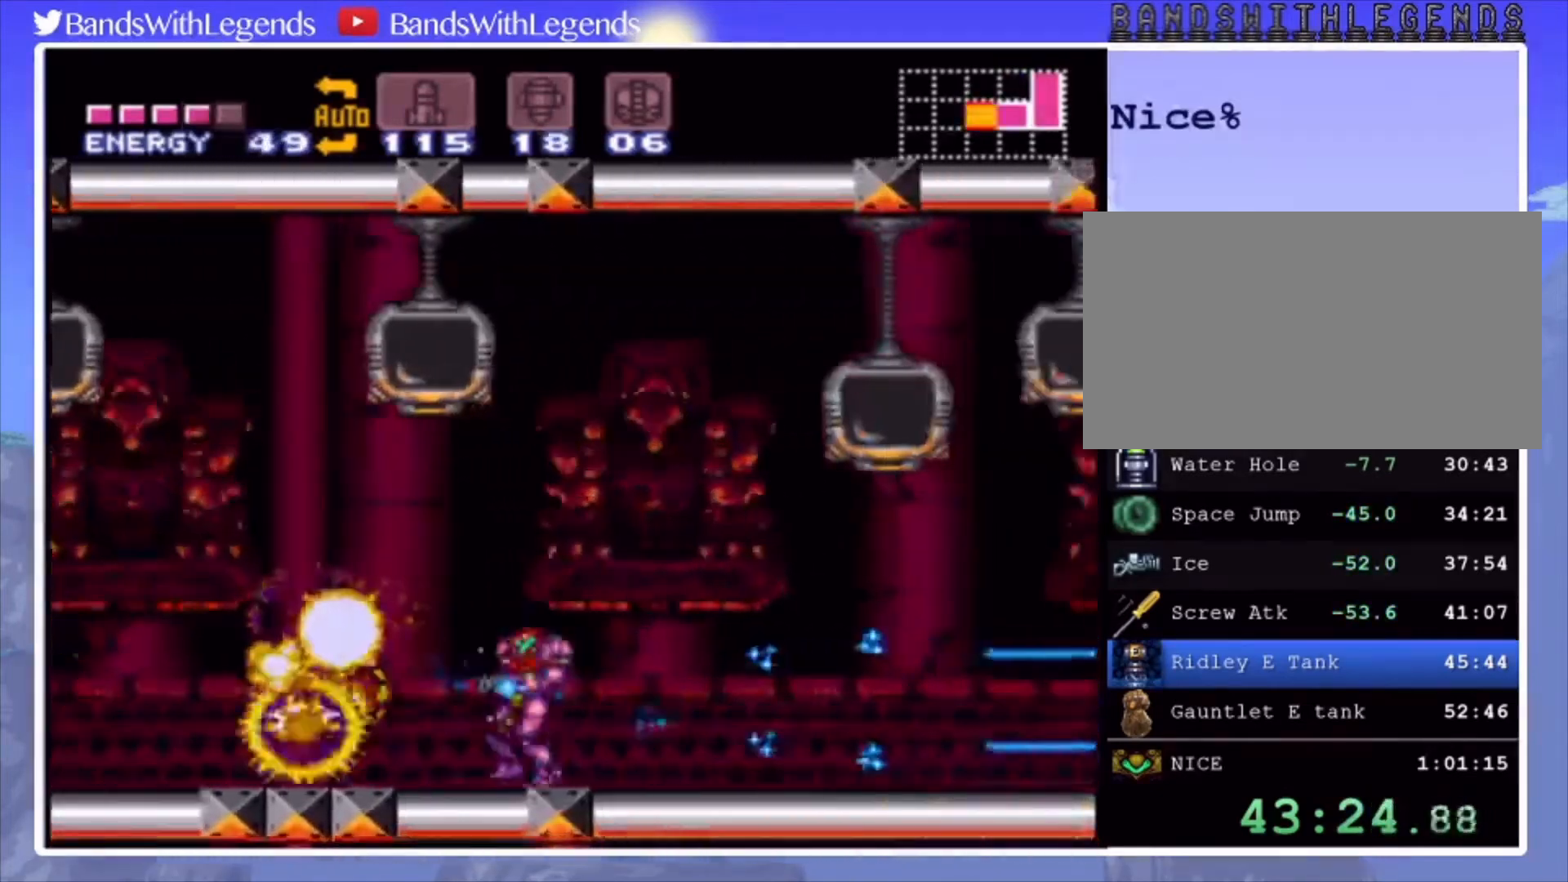
{"buttons": ["CIRCLE", "DPAD_LEFT"], "events": [[433, "SQUARE", "up"]]}
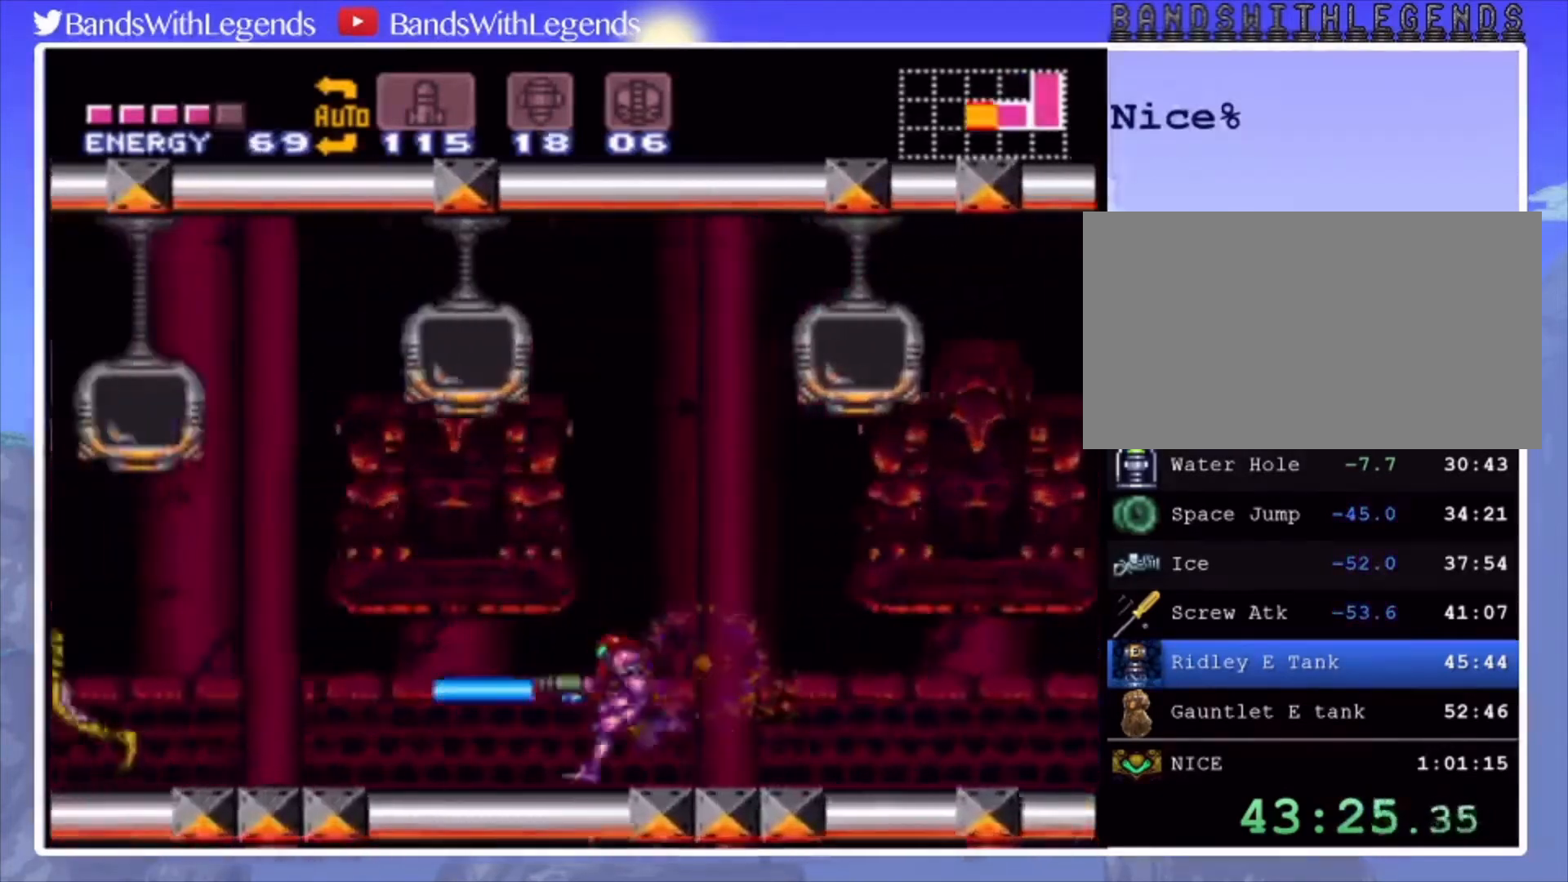
{"buttons": ["CIRCLE", "R2", "DPAD_LEFT"], "events": [[33, "R2", "down"]]}
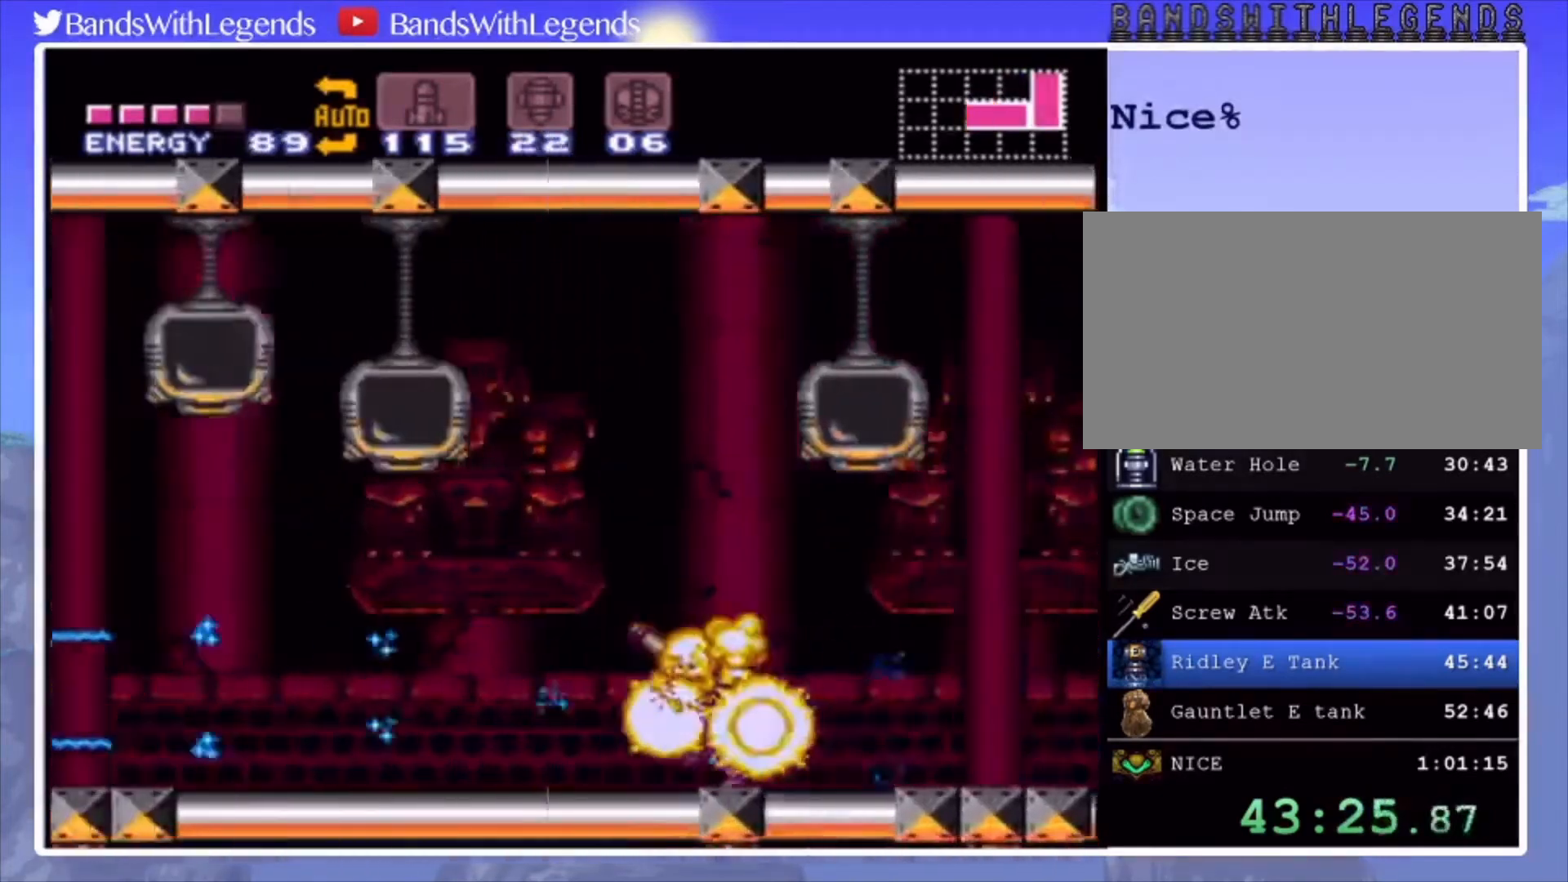
{"buttons": ["CROSS", "CIRCLE", "DPAD_LEFT"], "events": [[167, "SQUARE", "down"], [300, "SQUARE", "up"], [333, "CROSS", "down"], [333, "R2", "up"]]}
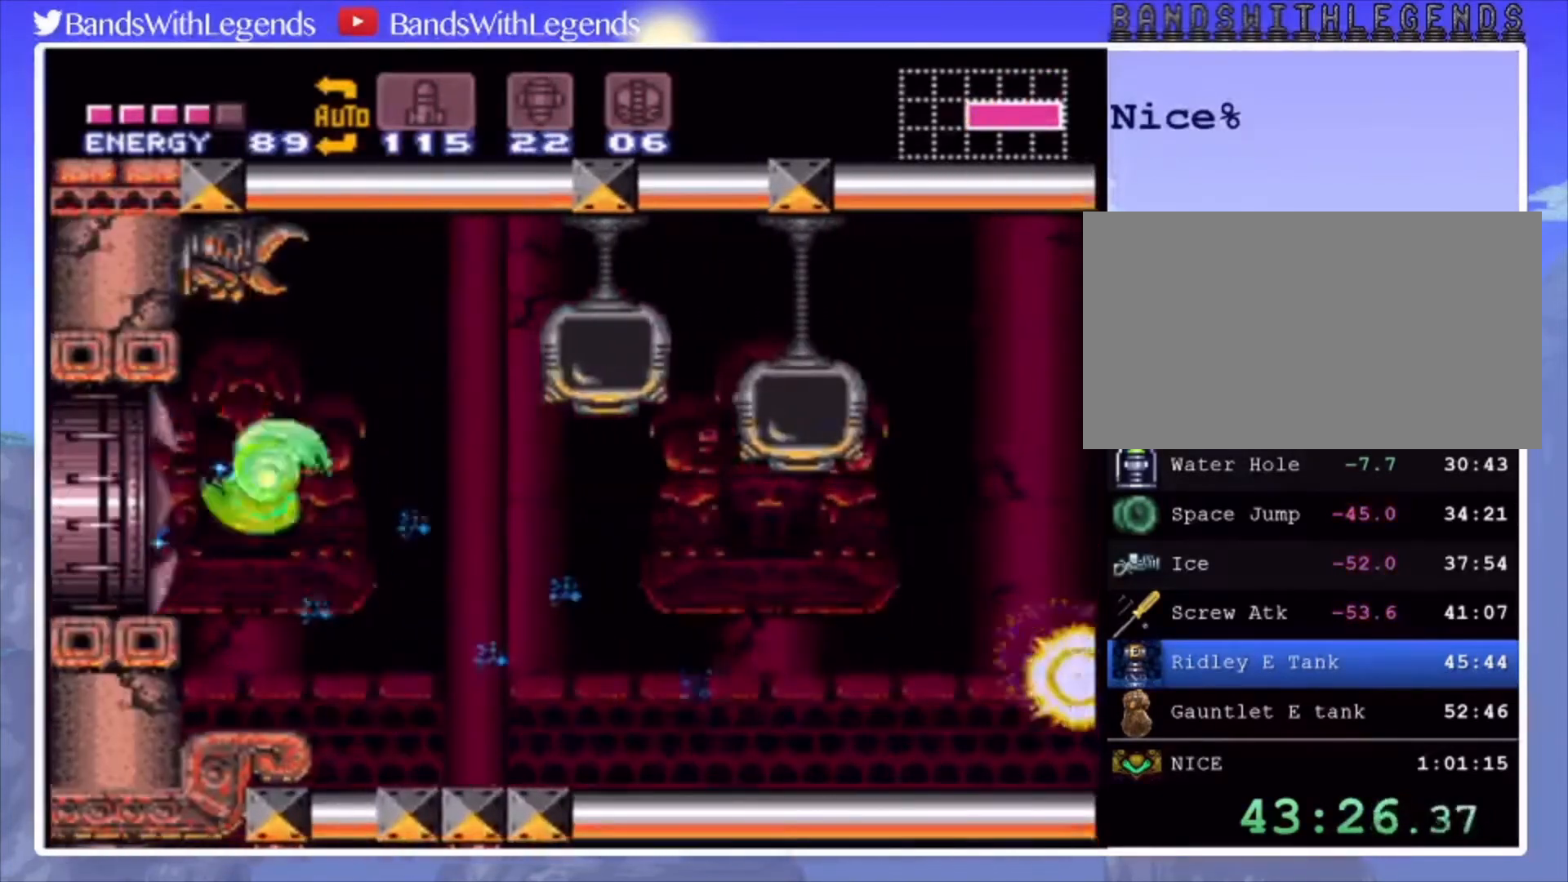
{"buttons": ["CIRCLE", "DPAD_LEFT"], "events": [[33, "CROSS", "up"]]}
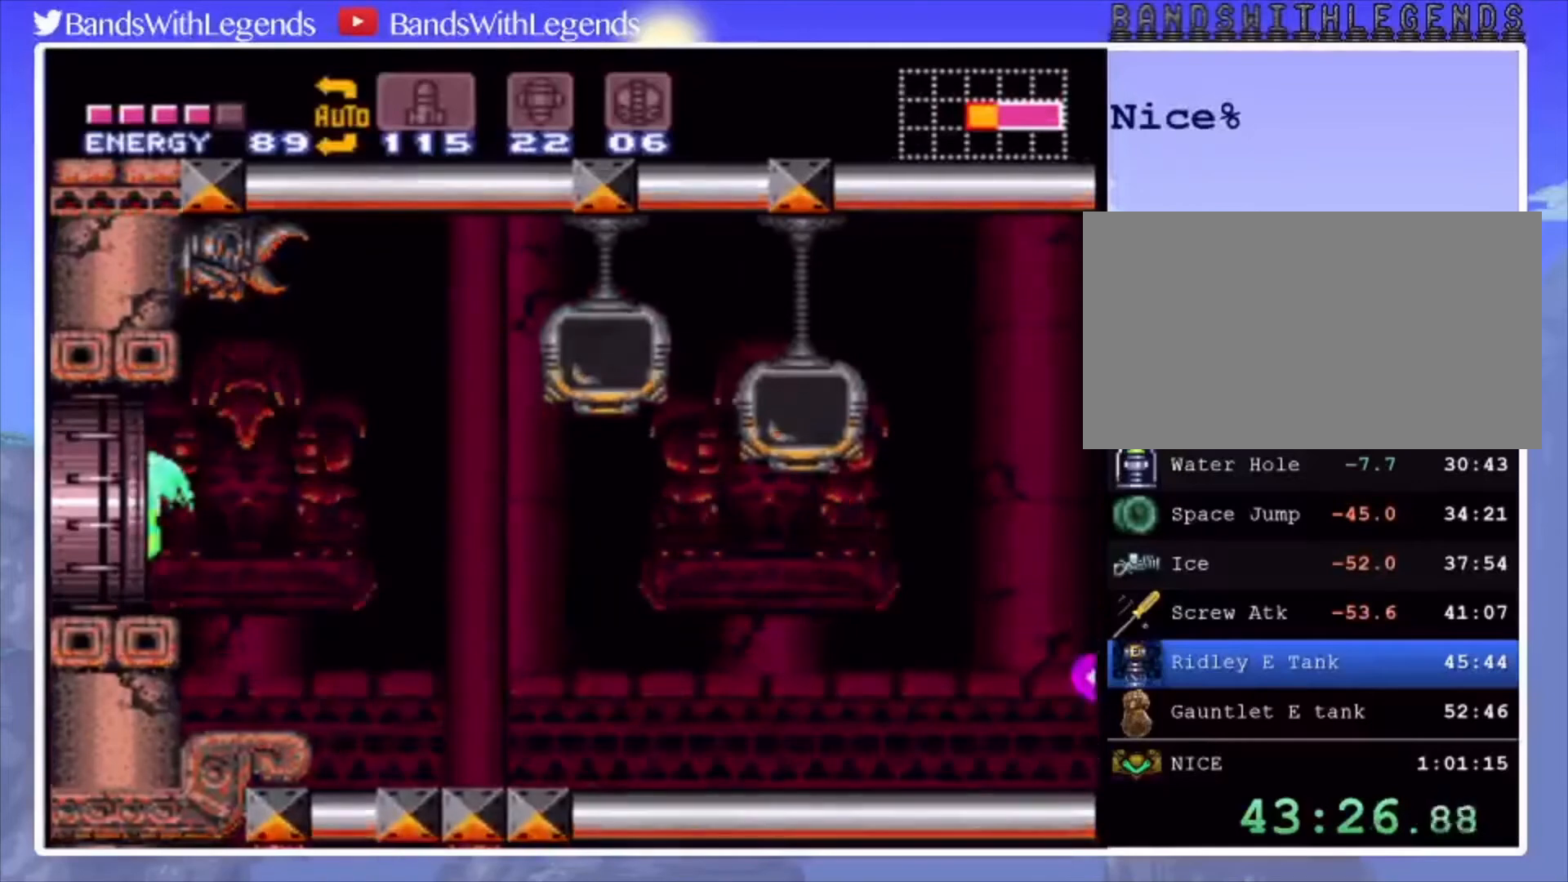
{"buttons": [], "events": [[233, "CIRCLE", "up"], [233, "DPAD_LEFT", "up"]]}
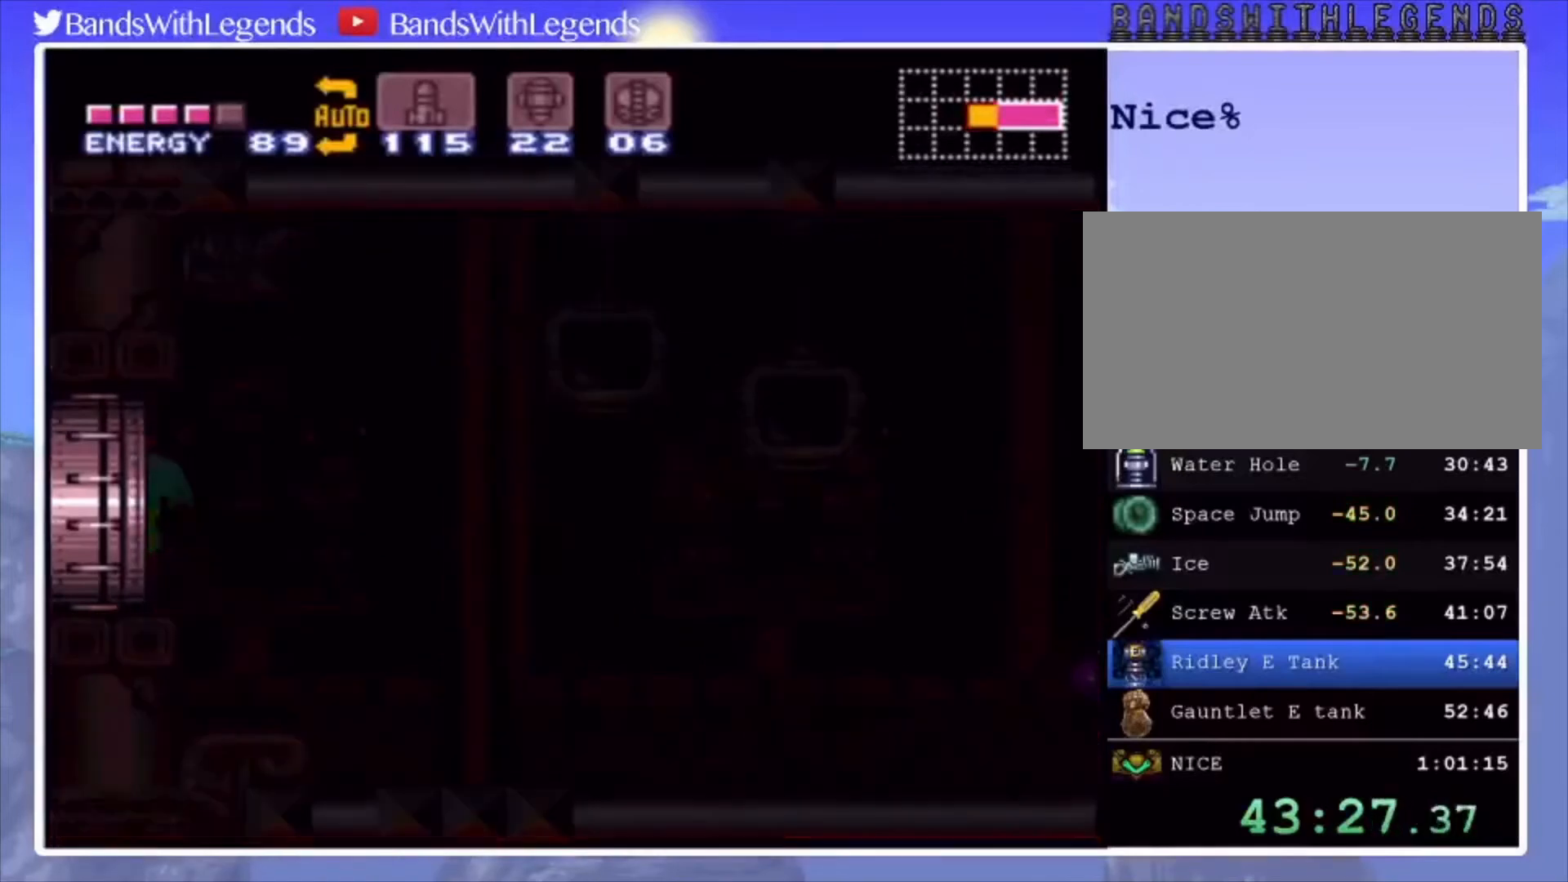
{"buttons": [], "events": []}
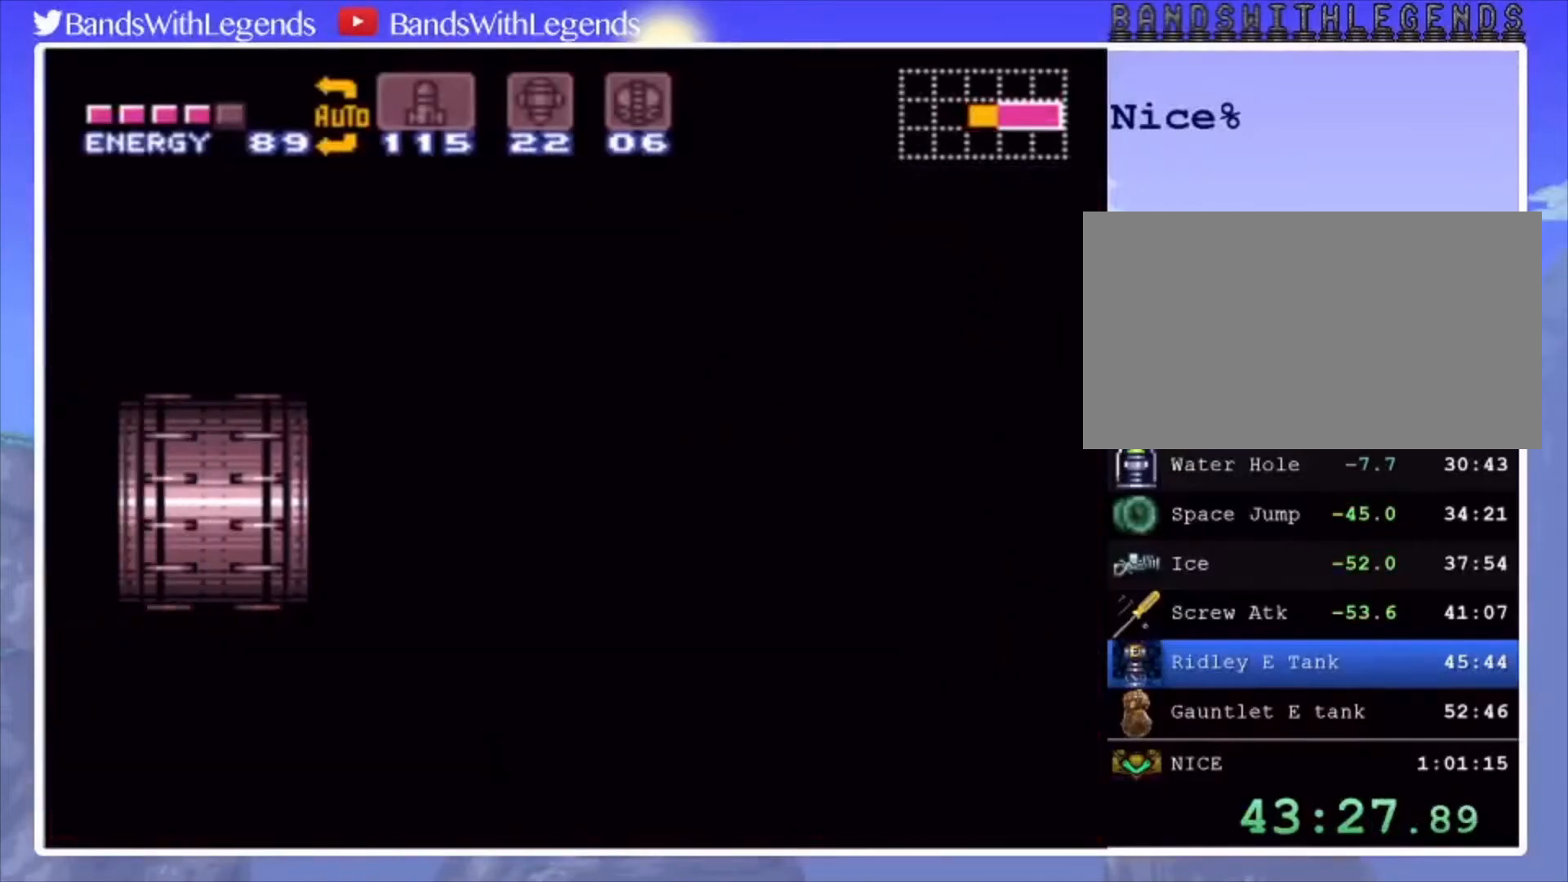
{"buttons": ["CIRCLE", "DPAD_LEFT"], "events": [[33, "CIRCLE", "down"], [33, "DPAD_LEFT", "down"]]}
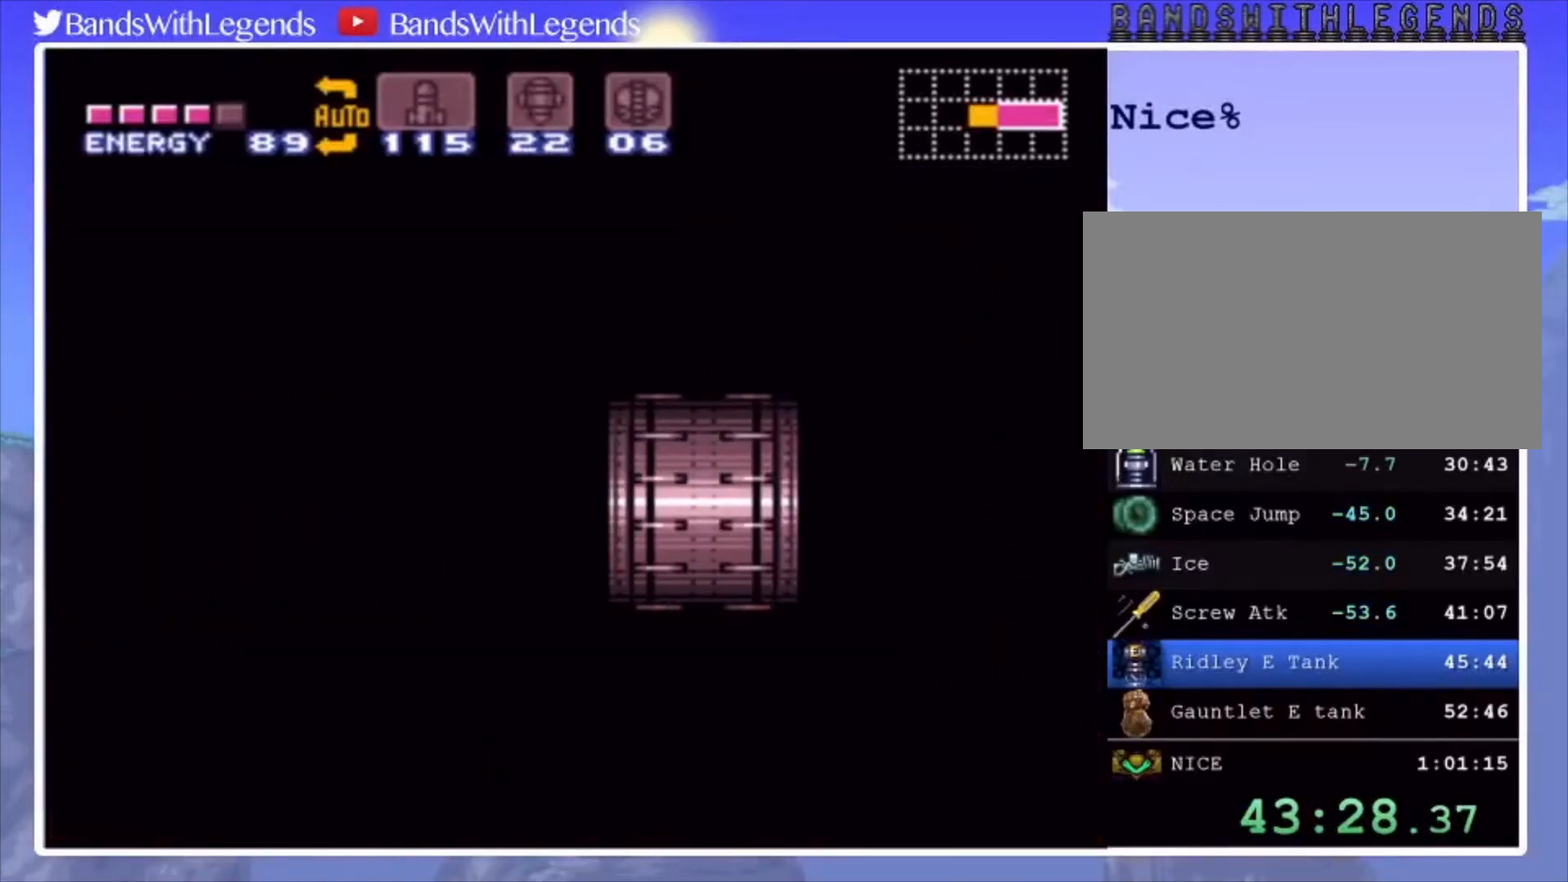
{"buttons": ["CIRCLE", "DPAD_LEFT"], "events": []}
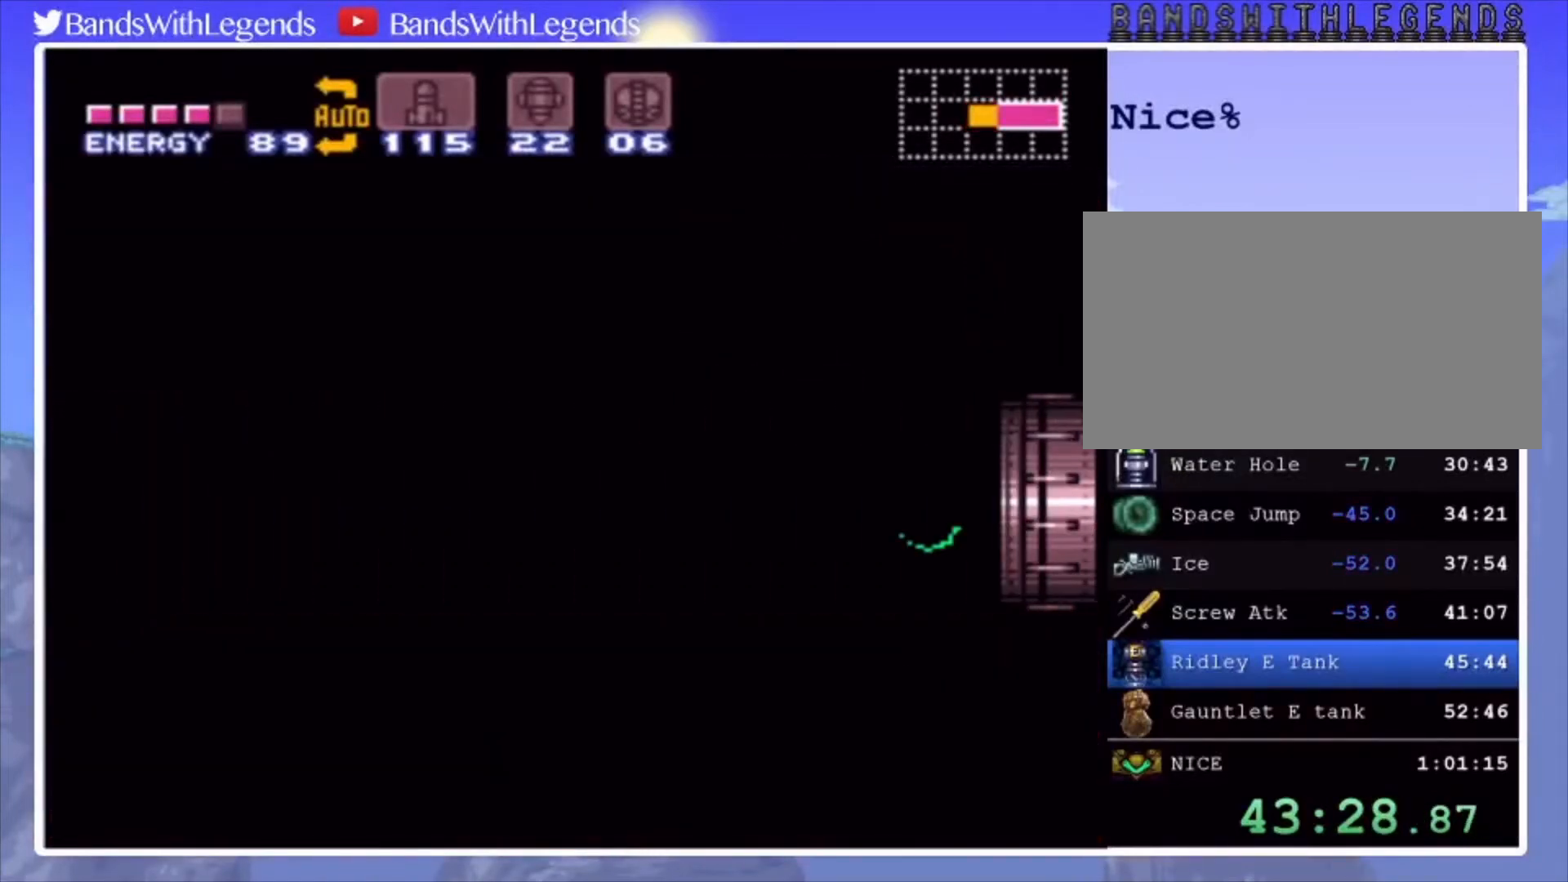
{"buttons": ["CIRCLE", "DPAD_LEFT"], "events": []}
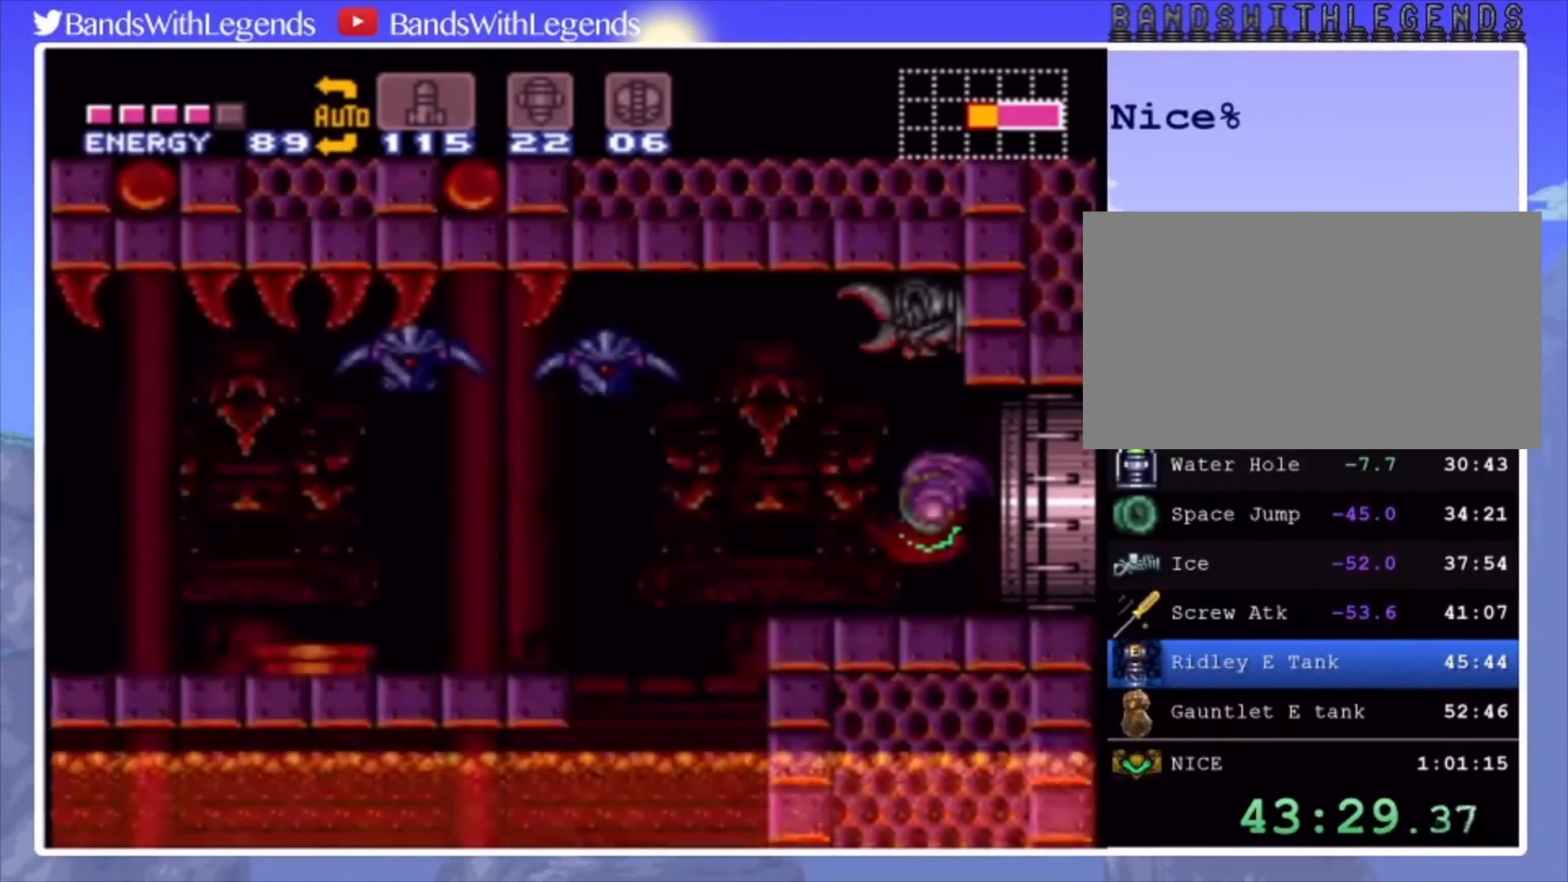
{"buttons": ["CIRCLE", "DPAD_LEFT"], "events": [[233, "L2", "down"], [400, "L2", "up"], [433, "CROSS", "down"], [467, "CROSS", "up"]]}
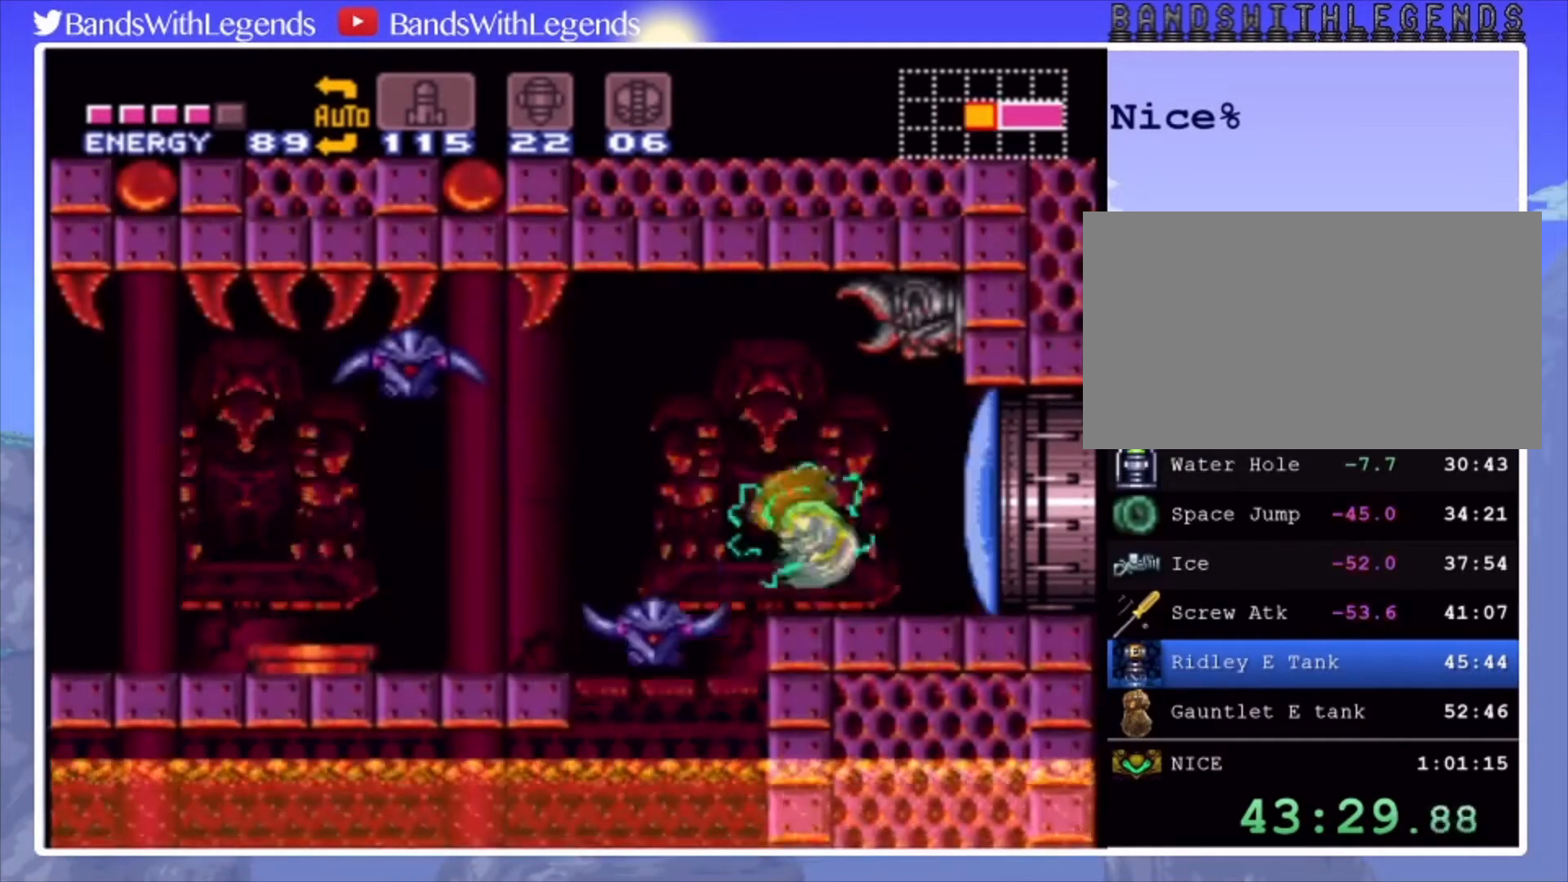
{"buttons": ["CIRCLE"], "events": [[100, "DPAD_LEFT", "up"], [200, "DPAD_RIGHT", "down"], [300, "DPAD_RIGHT", "up"], [333, "DPAD_LEFT", "down"], [467, "DPAD_LEFT", "up"]]}
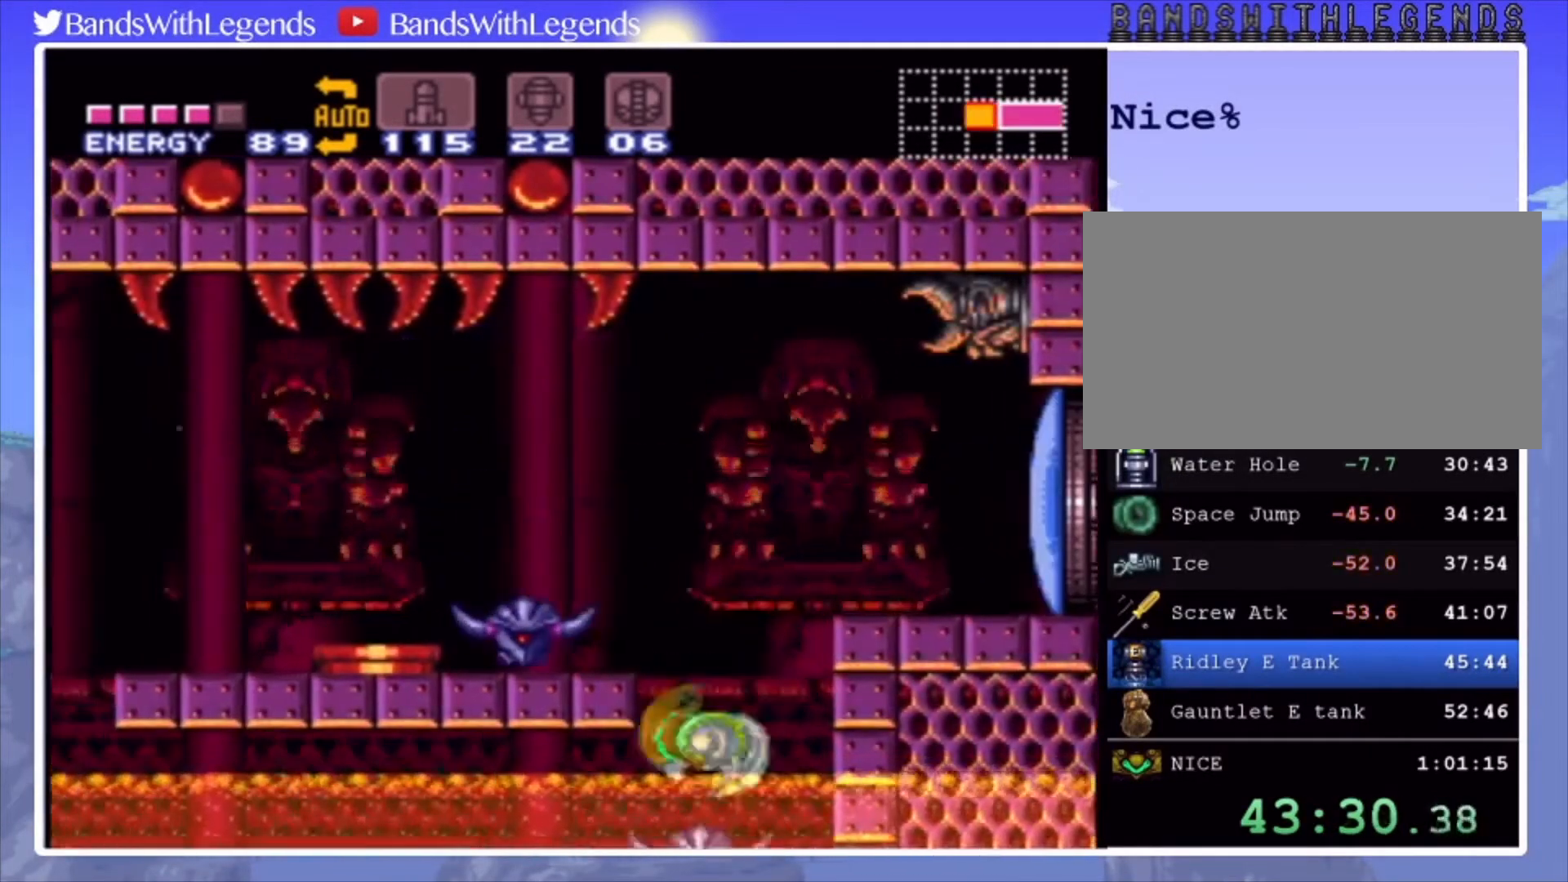
{"buttons": ["CIRCLE", "R2", "DPAD_LEFT"], "events": [[33, "DPAD_LEFT", "down"], [400, "R2", "down"]]}
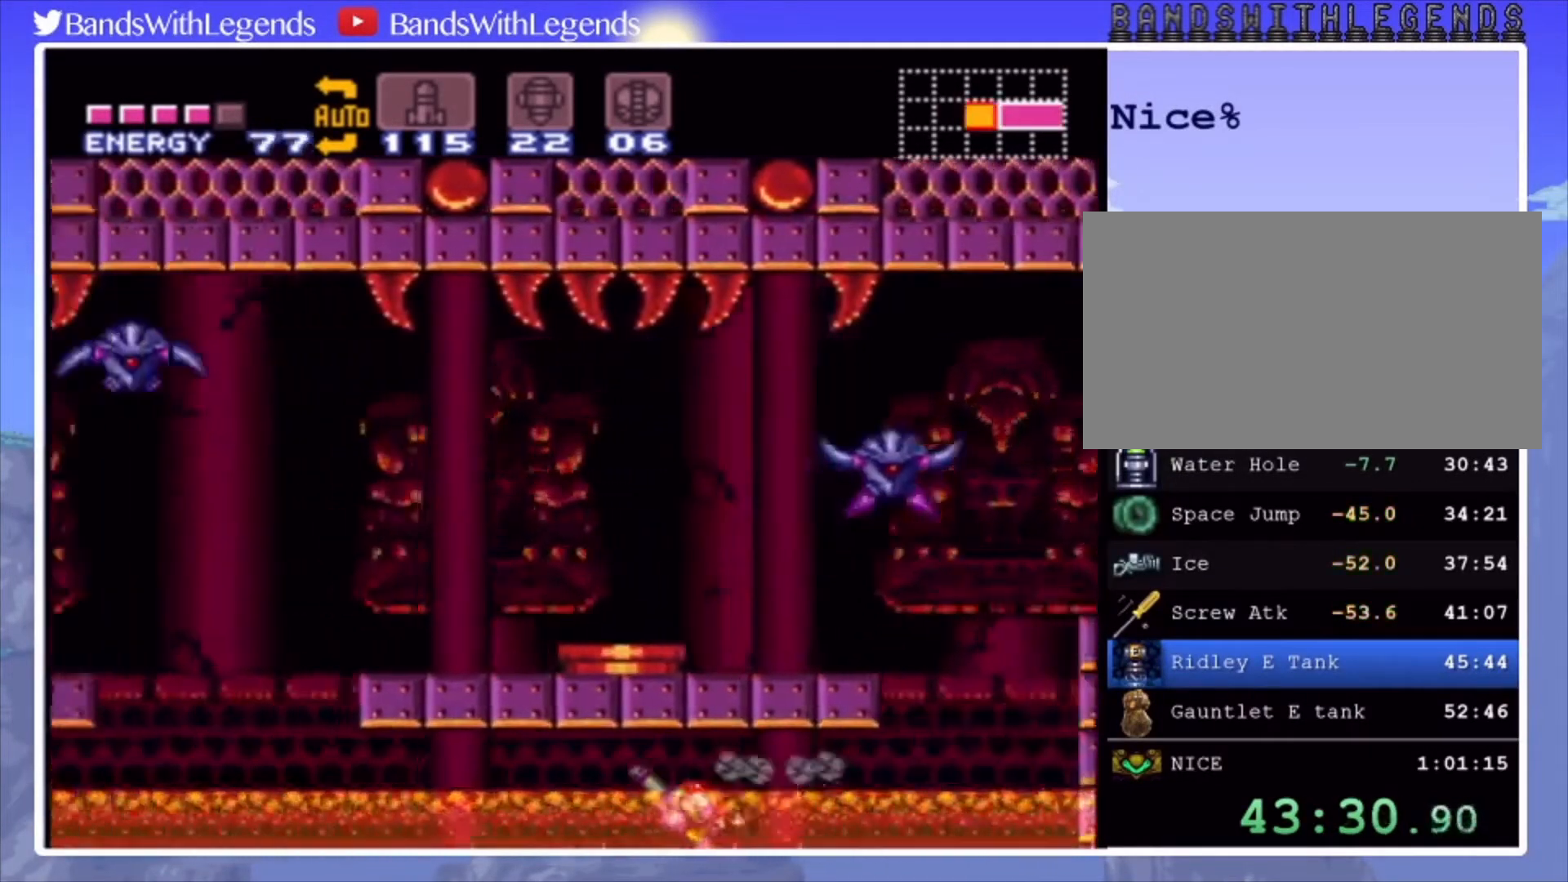
{"buttons": ["CIRCLE", "R2", "DPAD_LEFT"], "events": []}
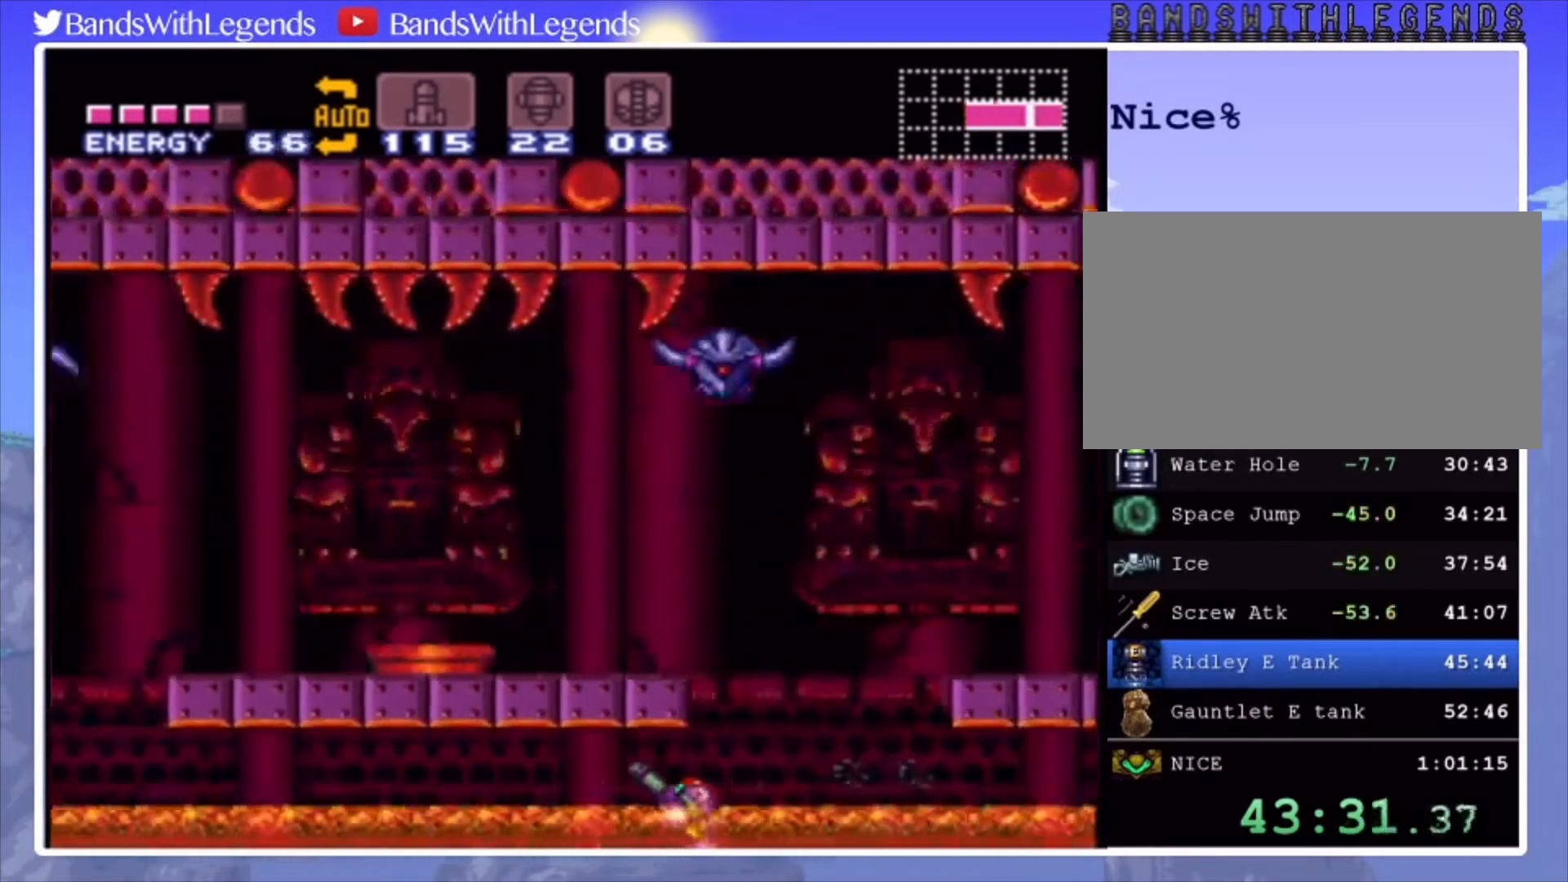
{"buttons": ["CROSS", "CIRCLE", "DPAD_LEFT"], "events": [[300, "SQUARE", "down"], [367, "CROSS", "down"], [367, "R2", "up"], [367, "SQUARE", "up"]]}
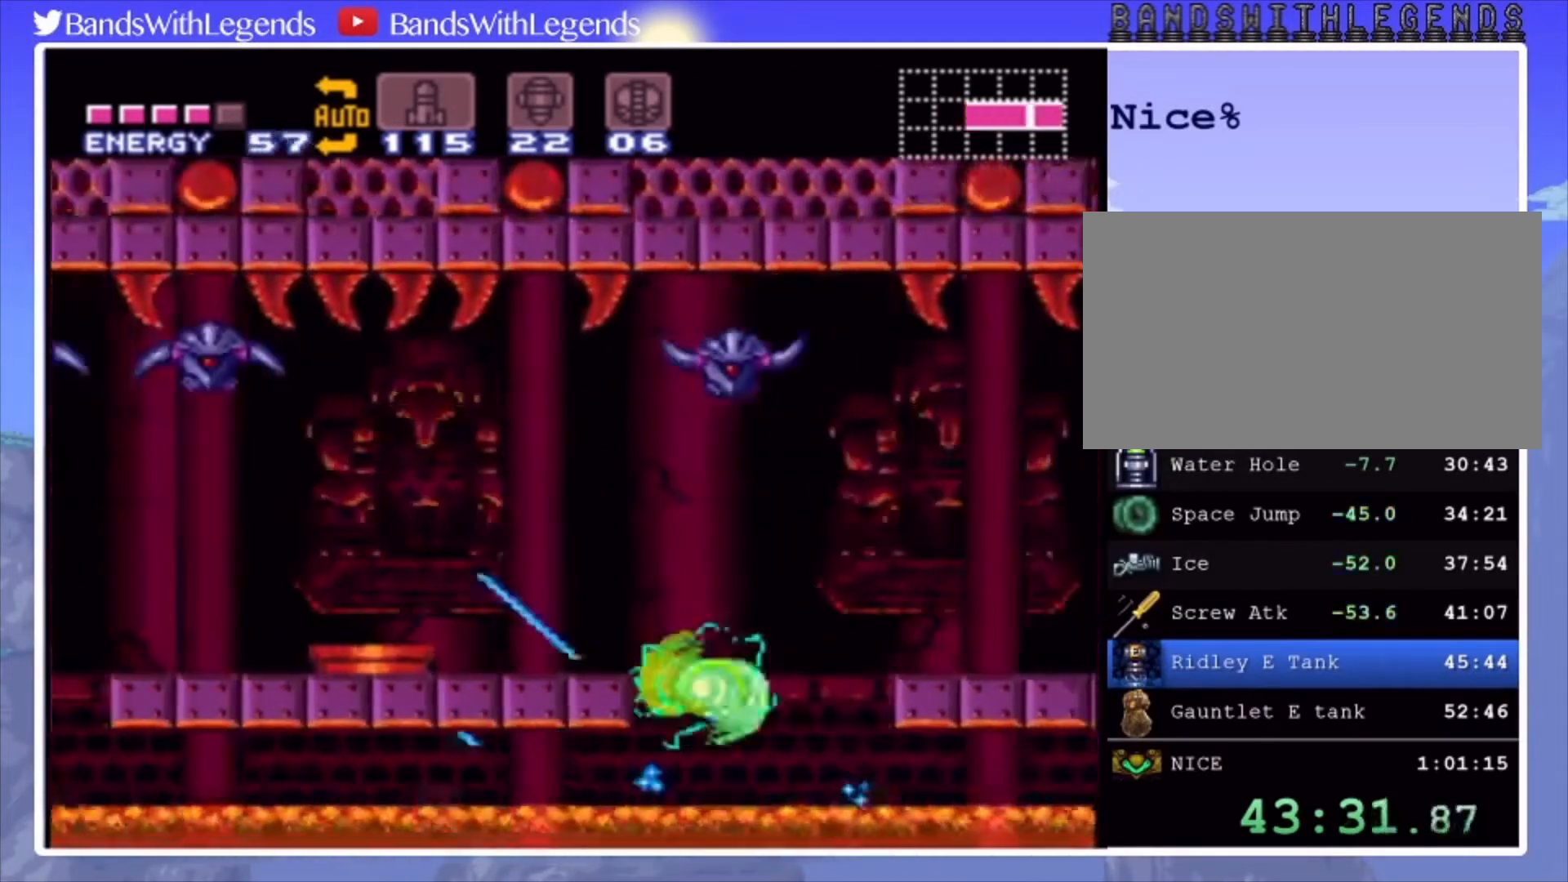
{"buttons": ["CIRCLE", "DPAD_LEFT"], "events": [[300, "CROSS", "up"]]}
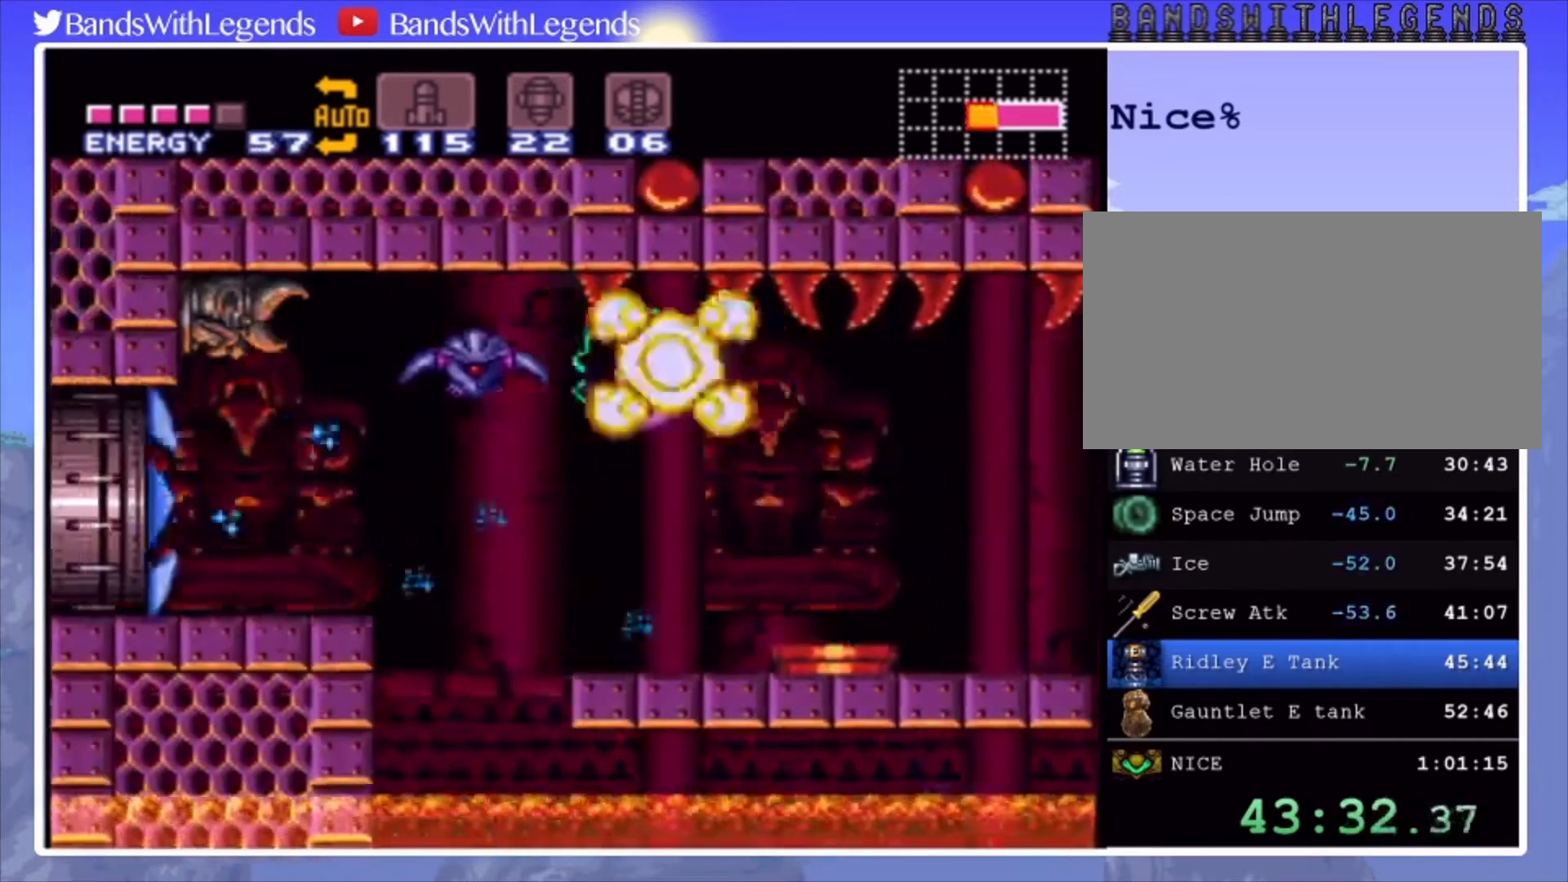
{"buttons": ["CROSS", "CIRCLE", "DPAD_LEFT"], "events": [[367, "CROSS", "down"]]}
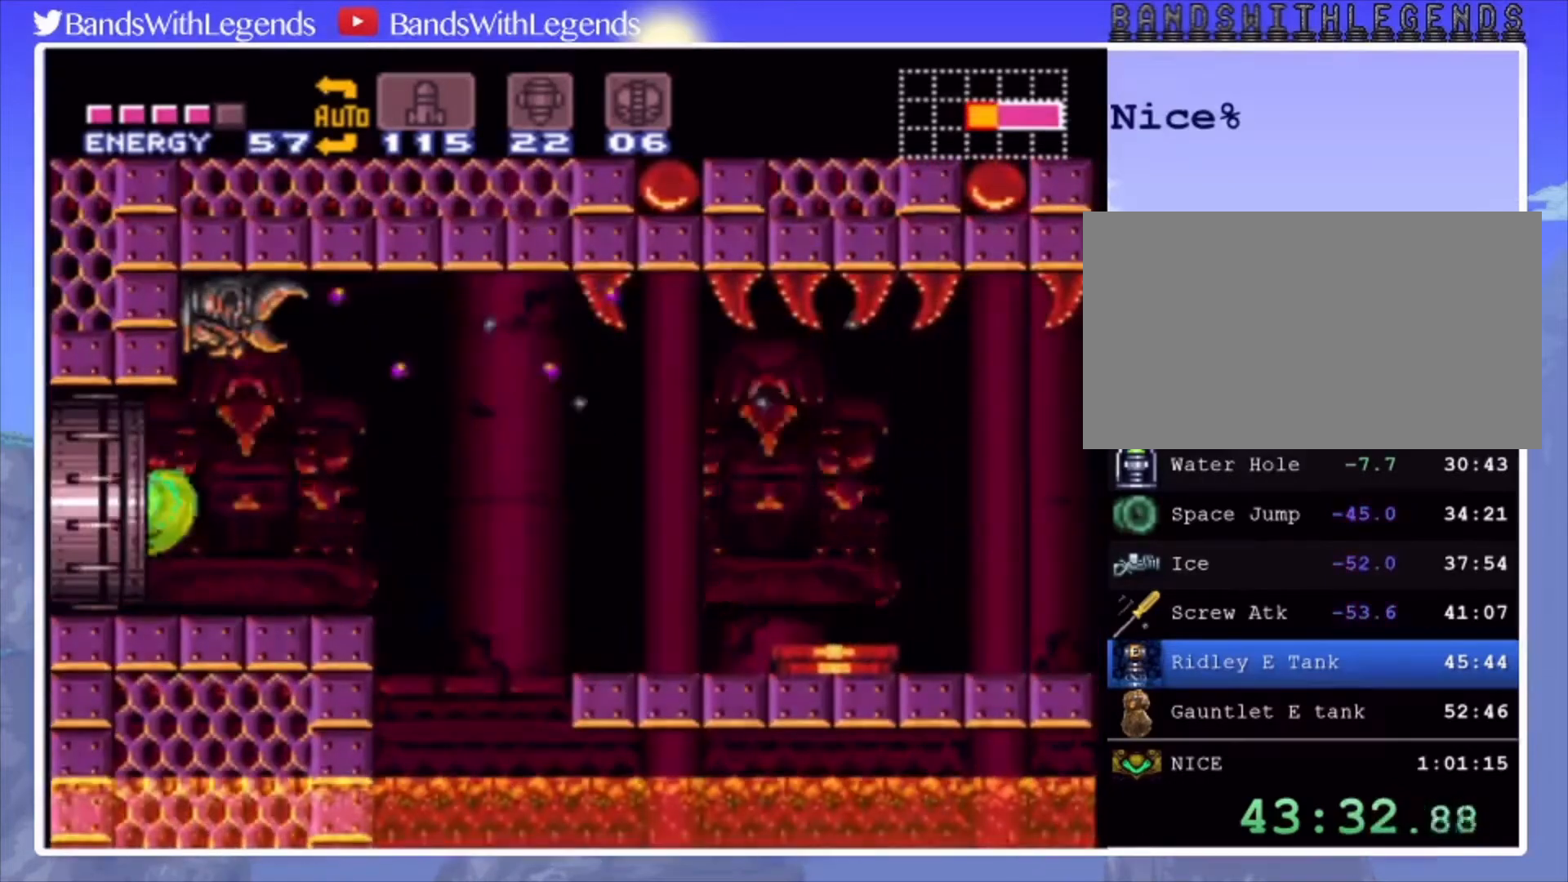
{"buttons": ["CROSS", "DPAD_LEFT"], "events": [[433, "CIRCLE", "up"]]}
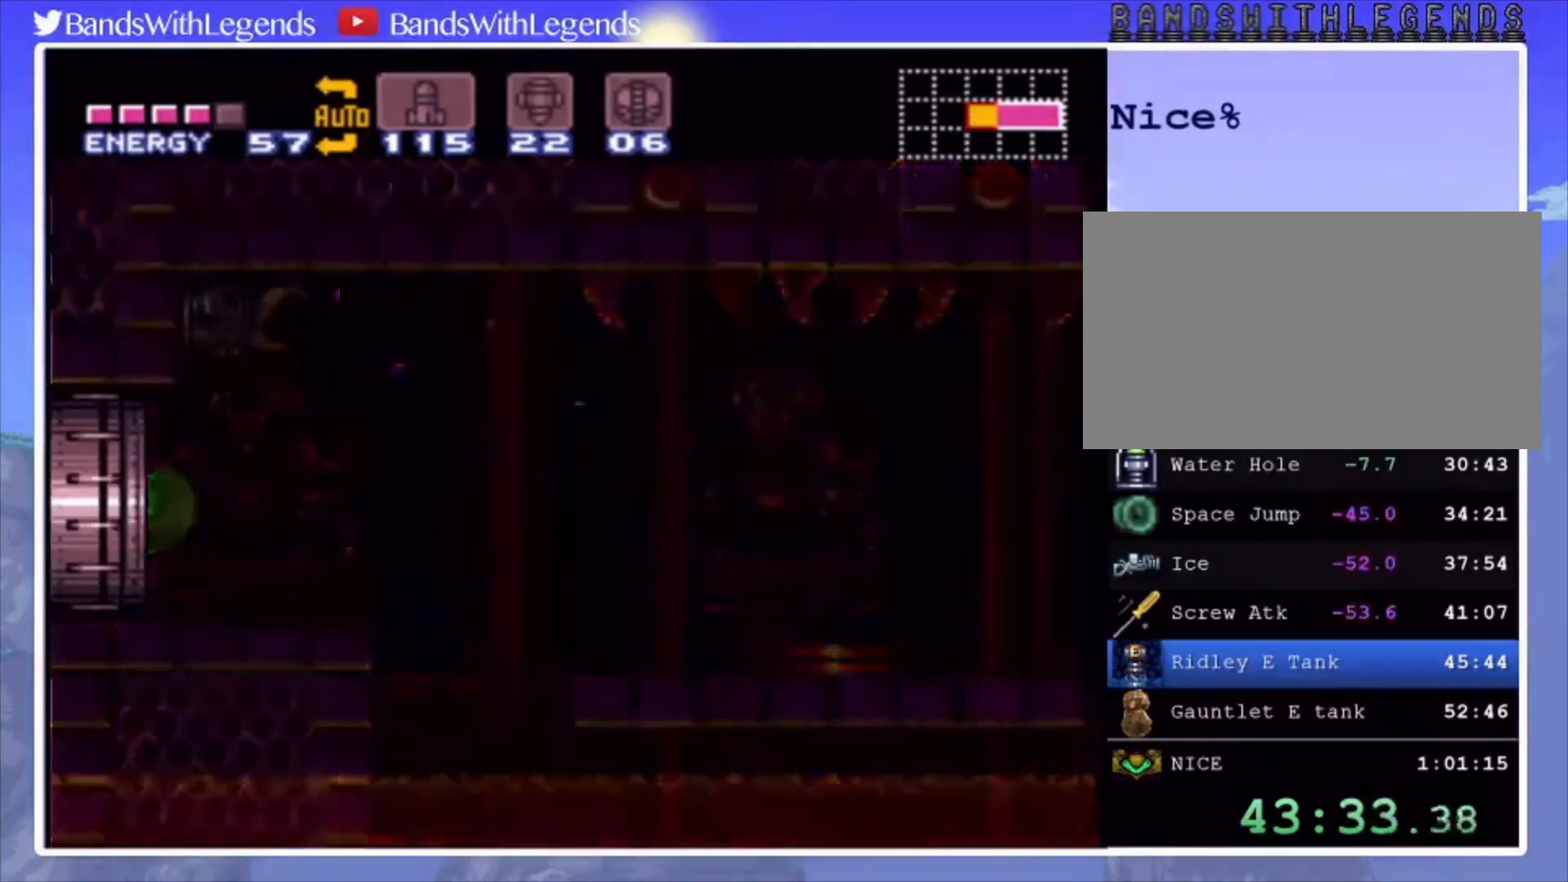
{"buttons": ["CROSS"], "events": [[367, "DPAD_LEFT", "up"]]}
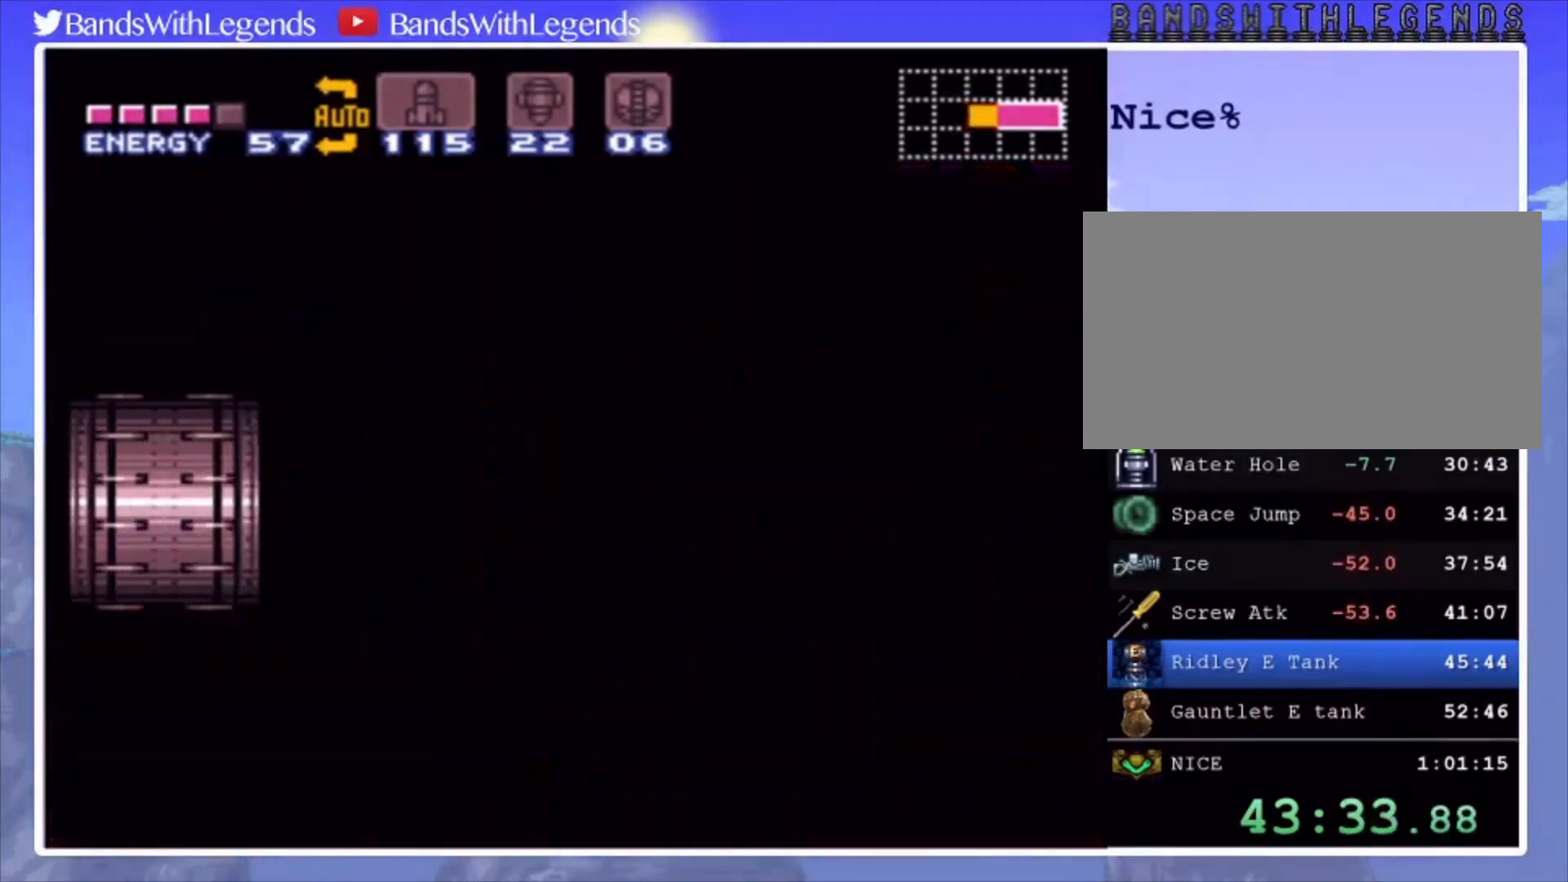
{"buttons": ["CROSS", "DPAD_LEFT"], "events": [[67, "DPAD_LEFT", "down"]]}
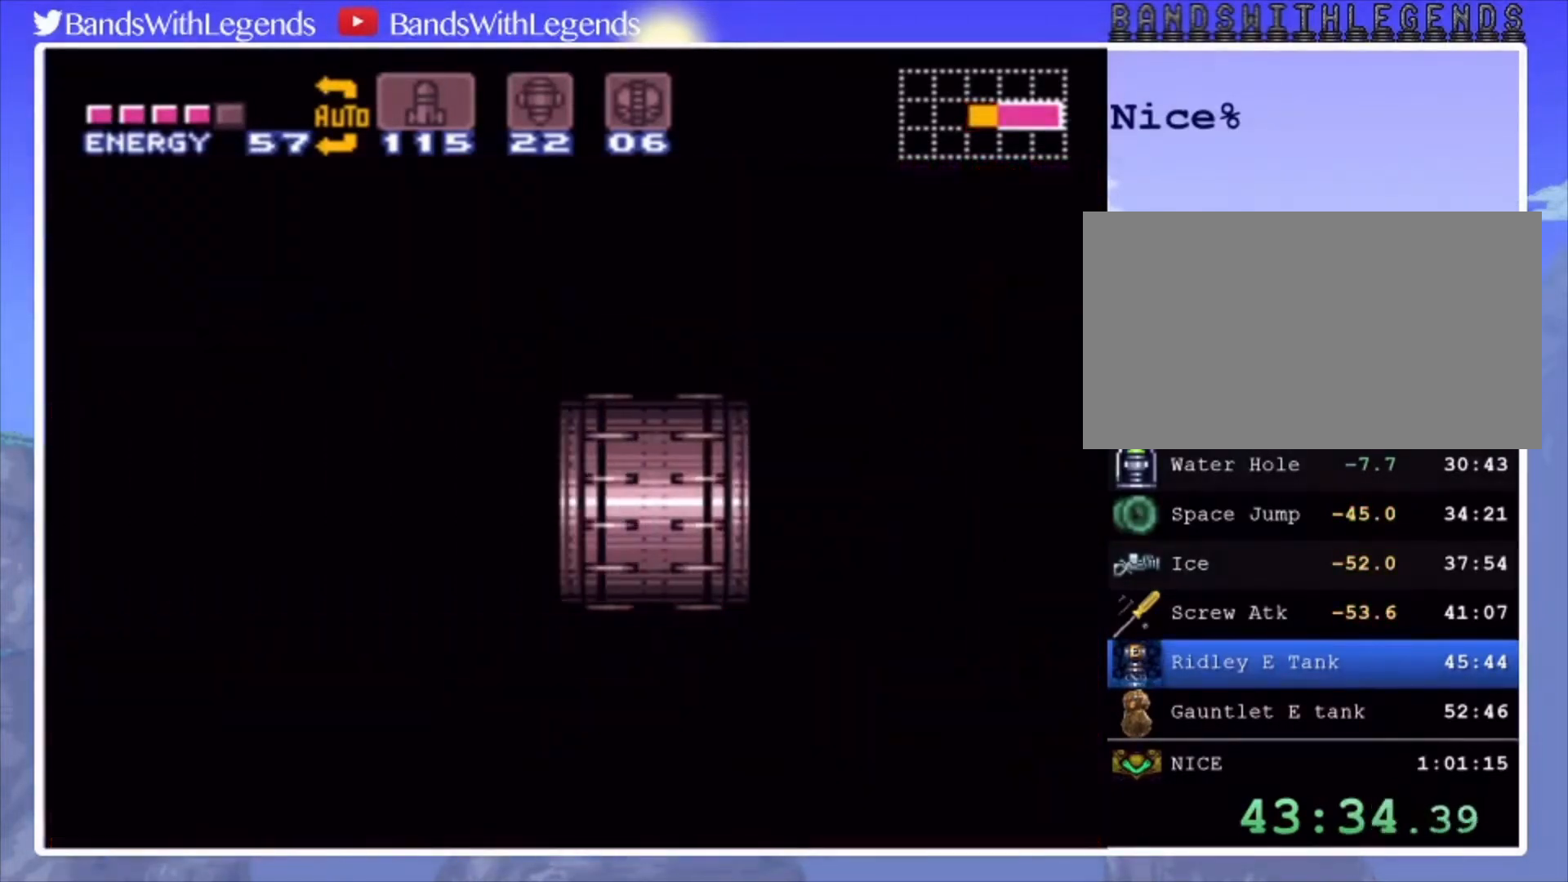
{"buttons": ["CROSS", "DPAD_LEFT"], "events": []}
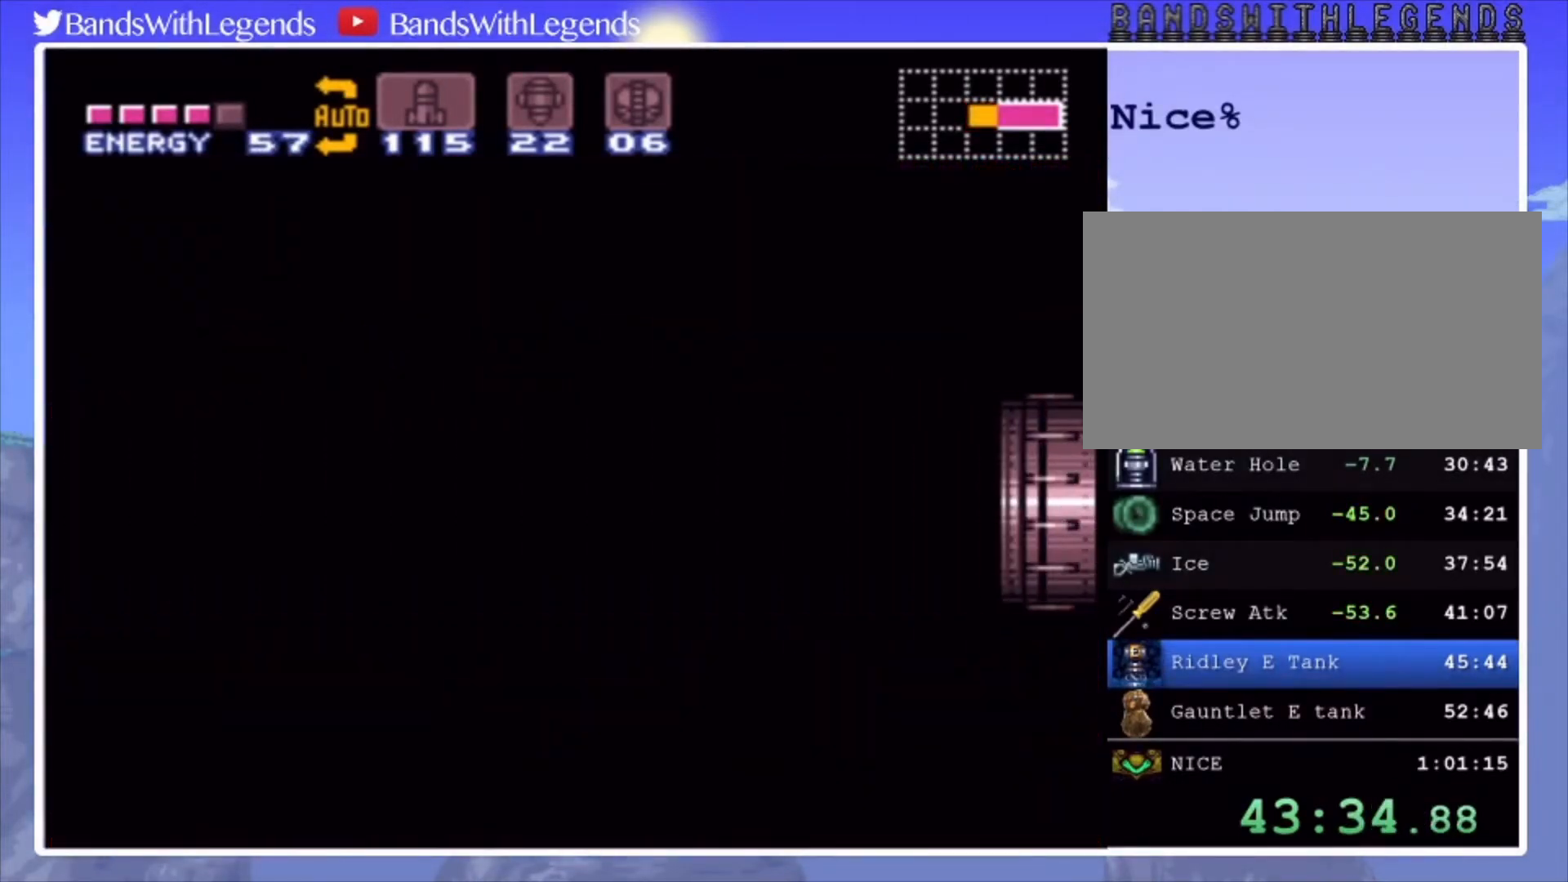
{"buttons": ["CROSS", "DPAD_LEFT"], "events": []}
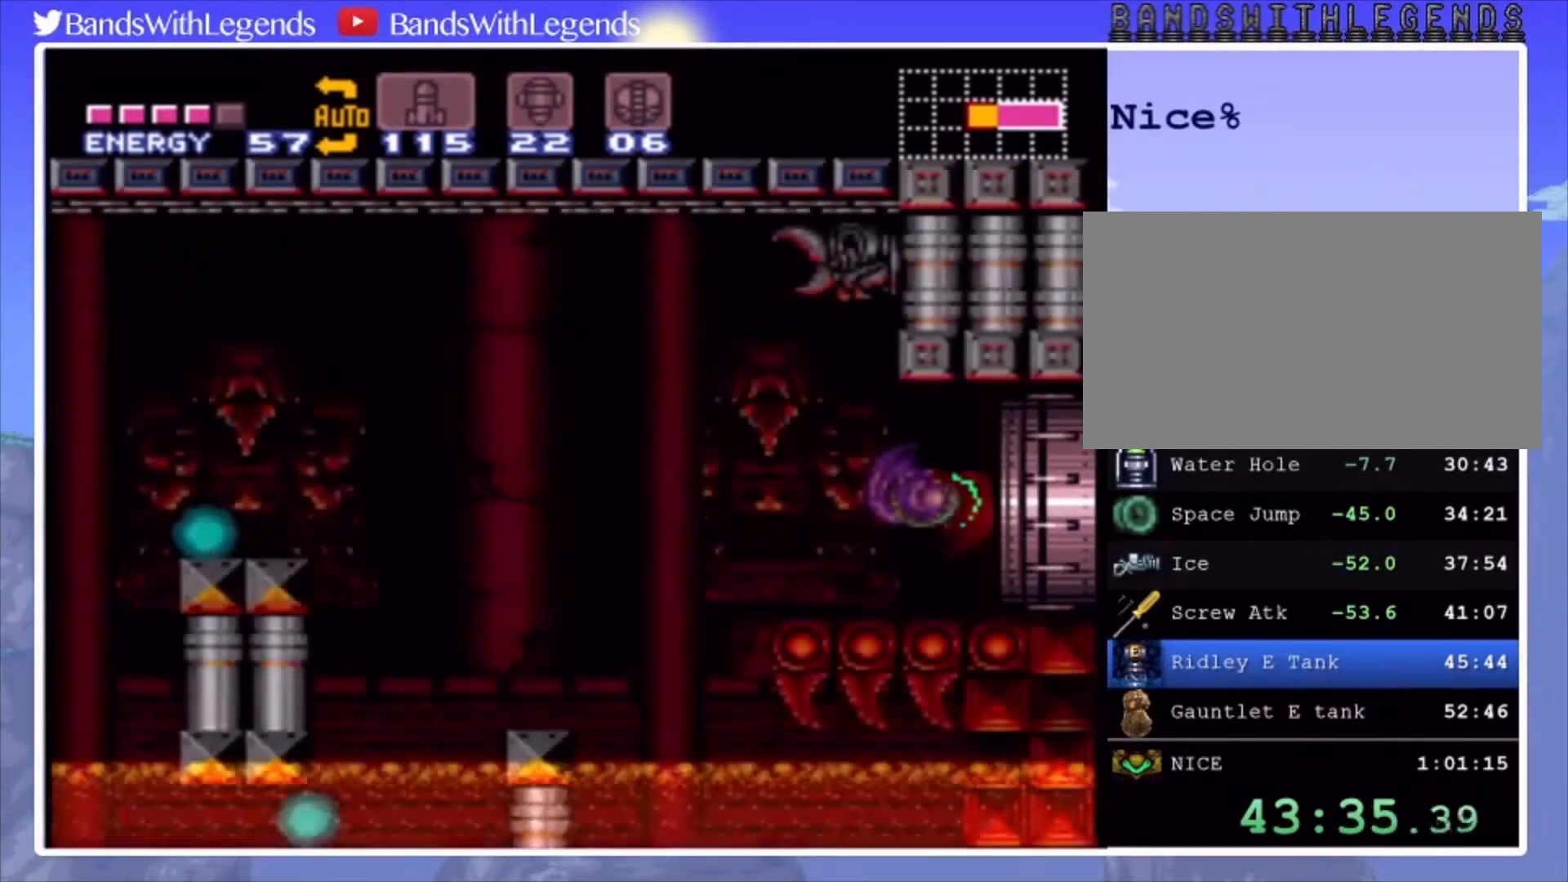
{"buttons": ["CROSS", "DPAD_LEFT"], "events": []}
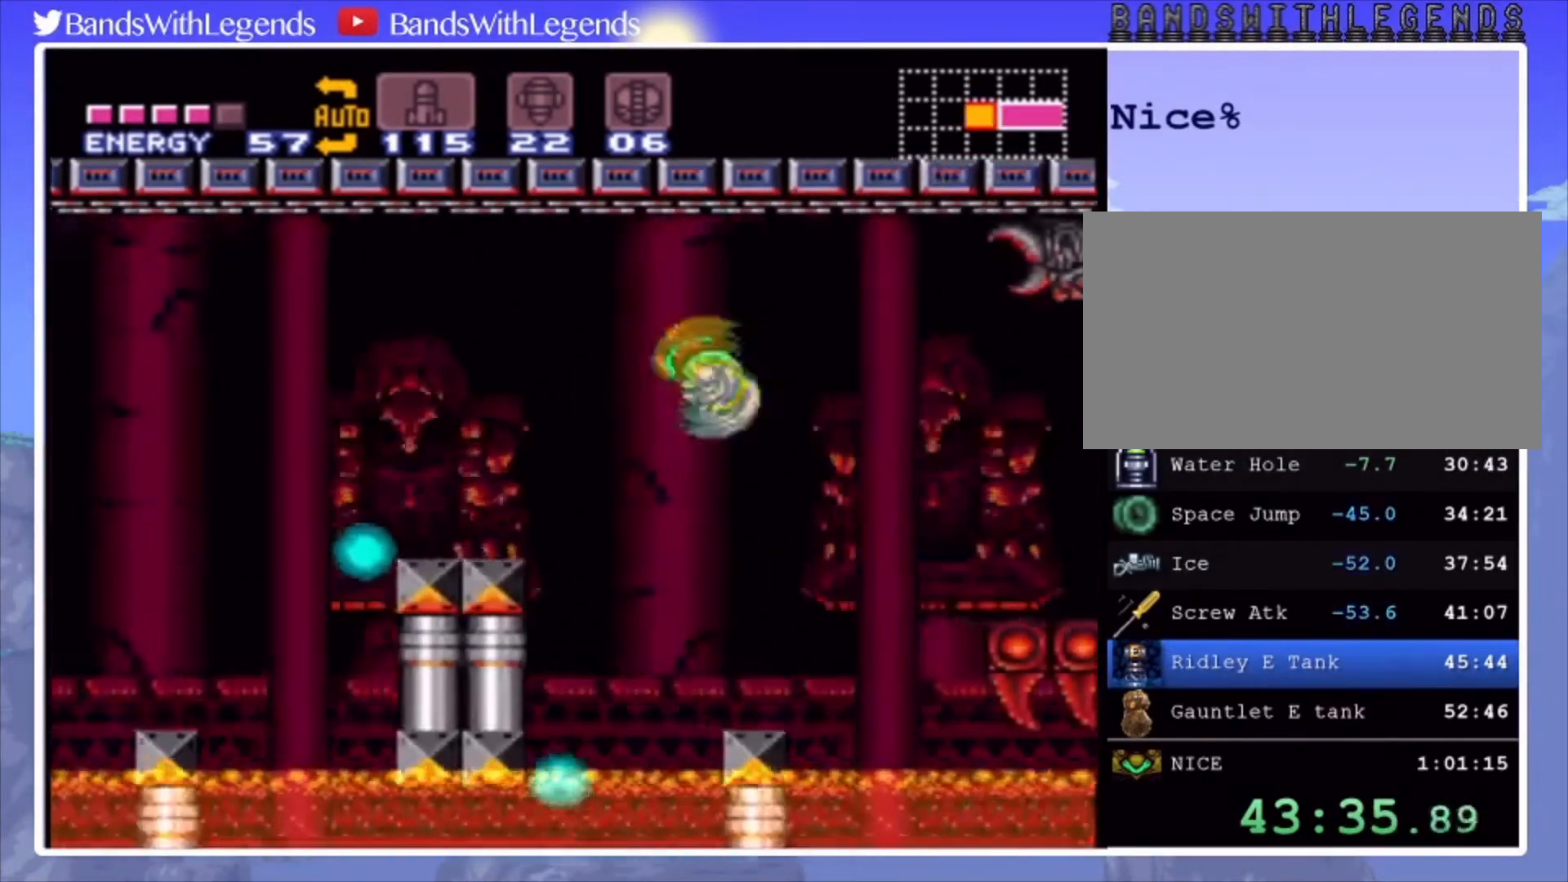
{"buttons": ["DPAD_LEFT"], "events": [[67, "CROSS", "up"], [300, "CROSS", "down"], [433, "CROSS", "up"]]}
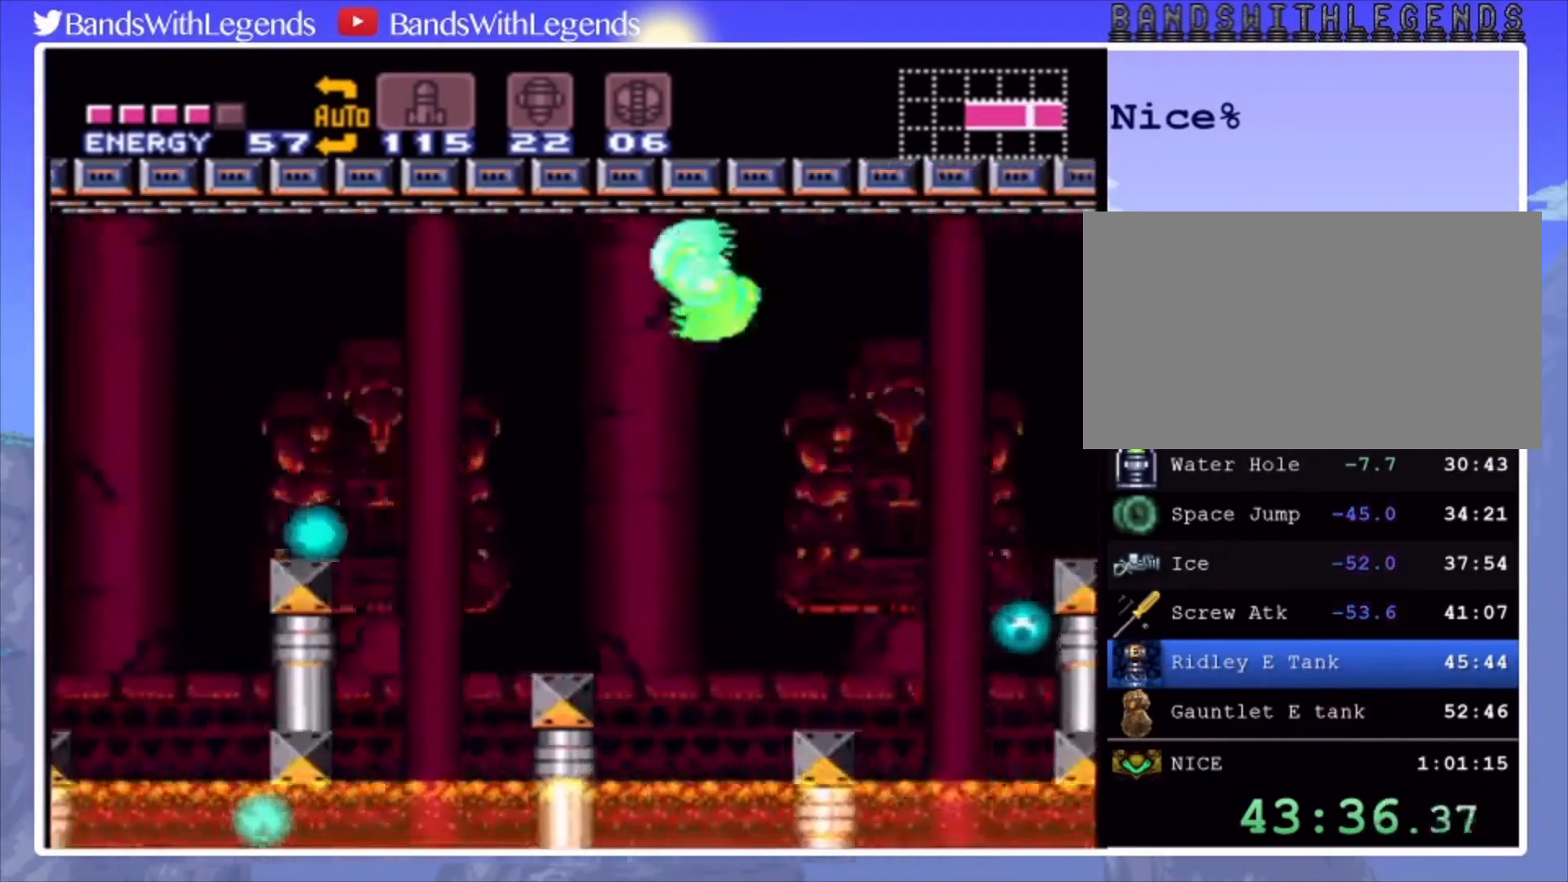
{"buttons": ["CROSS", "DPAD_LEFT"], "events": [[467, "CROSS", "down"]]}